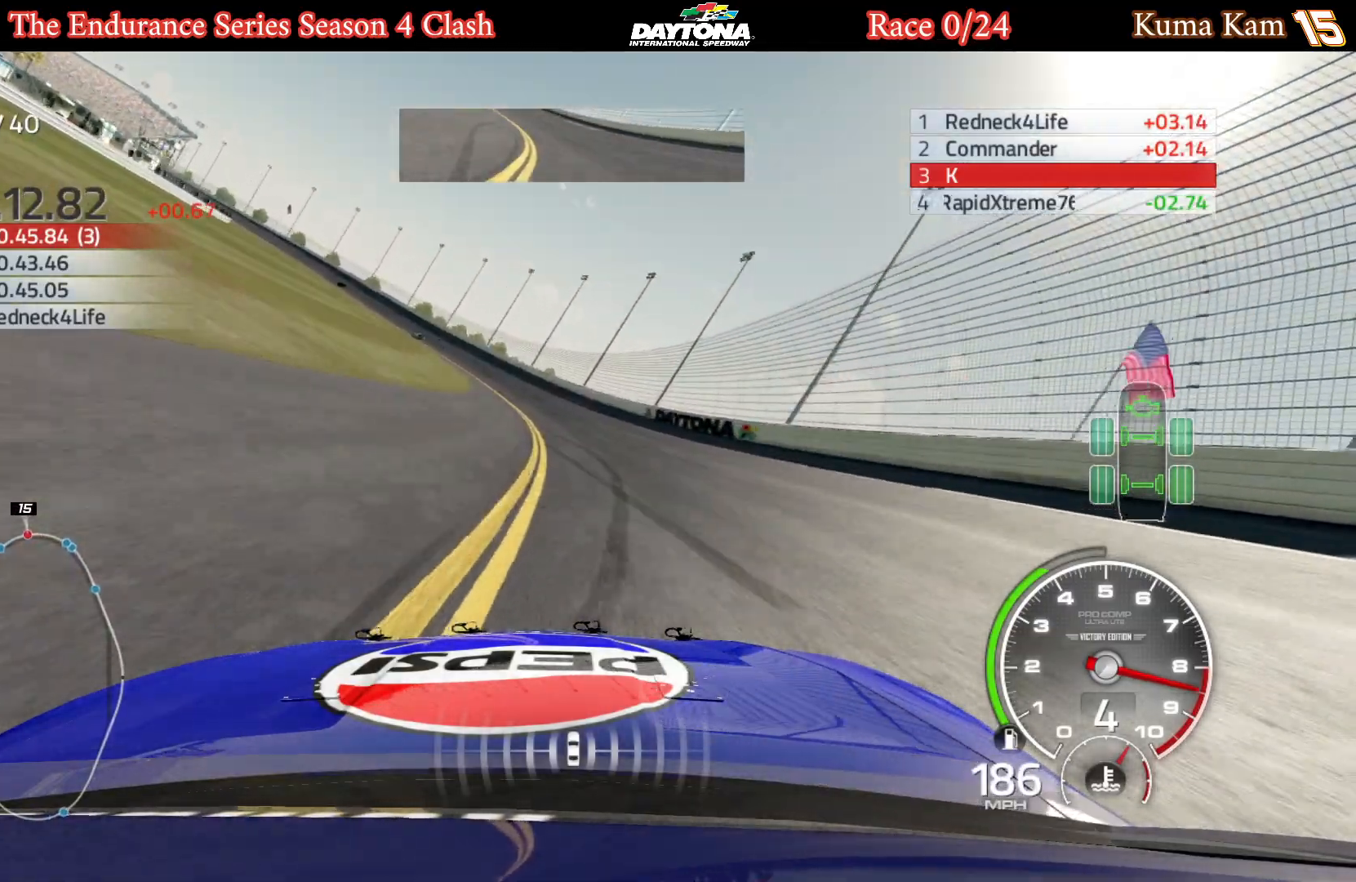
Gameplay with a controller (Xbox layout); each line is a JSON object with the inputs held at the frame after it. "events" lists button and stick changes between this image and that frame as [ms after this image, input, new state], when the widget could be followed in between.
{"buttons": ["R2"], "left_stick": "left", "right_stick": "center", "events": [[67, "left_stick", "center"], [117, "left_stick", "left"], [267, "left_stick", "center"], [333, "left_stick", "left"]]}
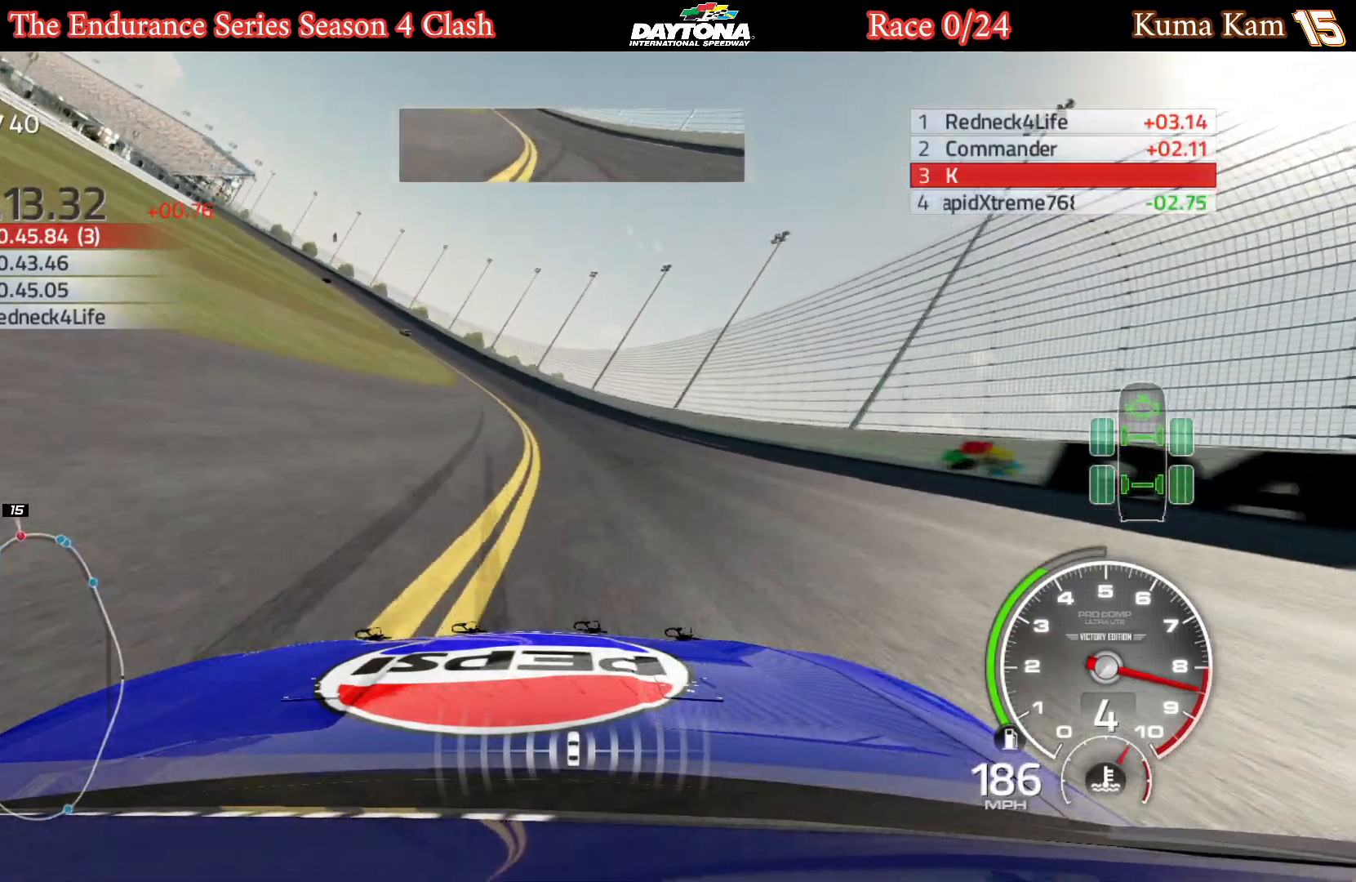
{"buttons": ["R2"], "left_stick": "left", "right_stick": "center", "events": [[167, "left_stick", "center"], [233, "left_stick", "left"], [383, "left_stick", "center"], [450, "left_stick", "left"]]}
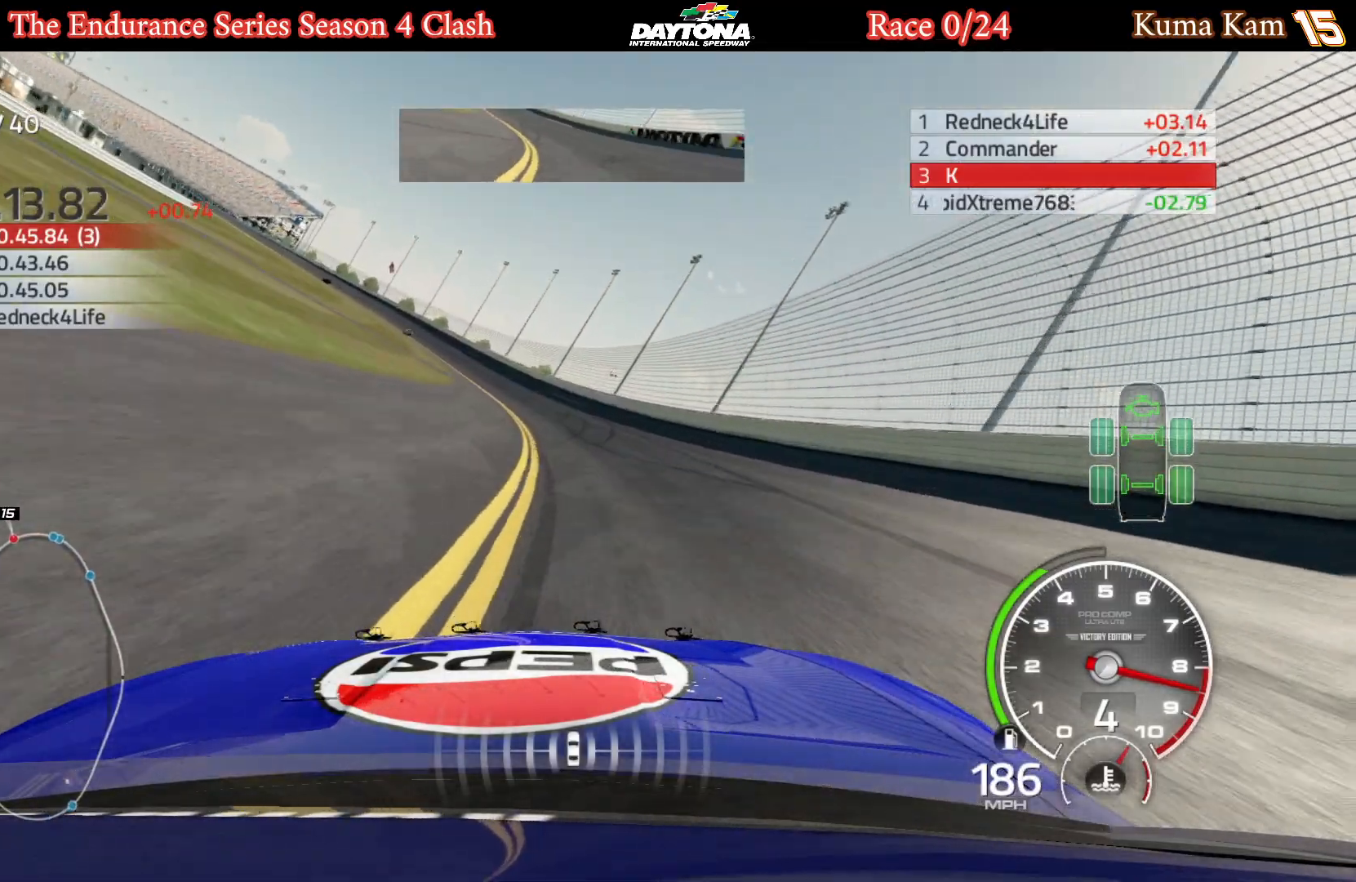
{"buttons": ["R2"], "left_stick": "left", "right_stick": "center", "events": [[83, "left_stick", "center"], [167, "left_stick", "left"], [317, "left_stick", "center"], [400, "left_stick", "left"]]}
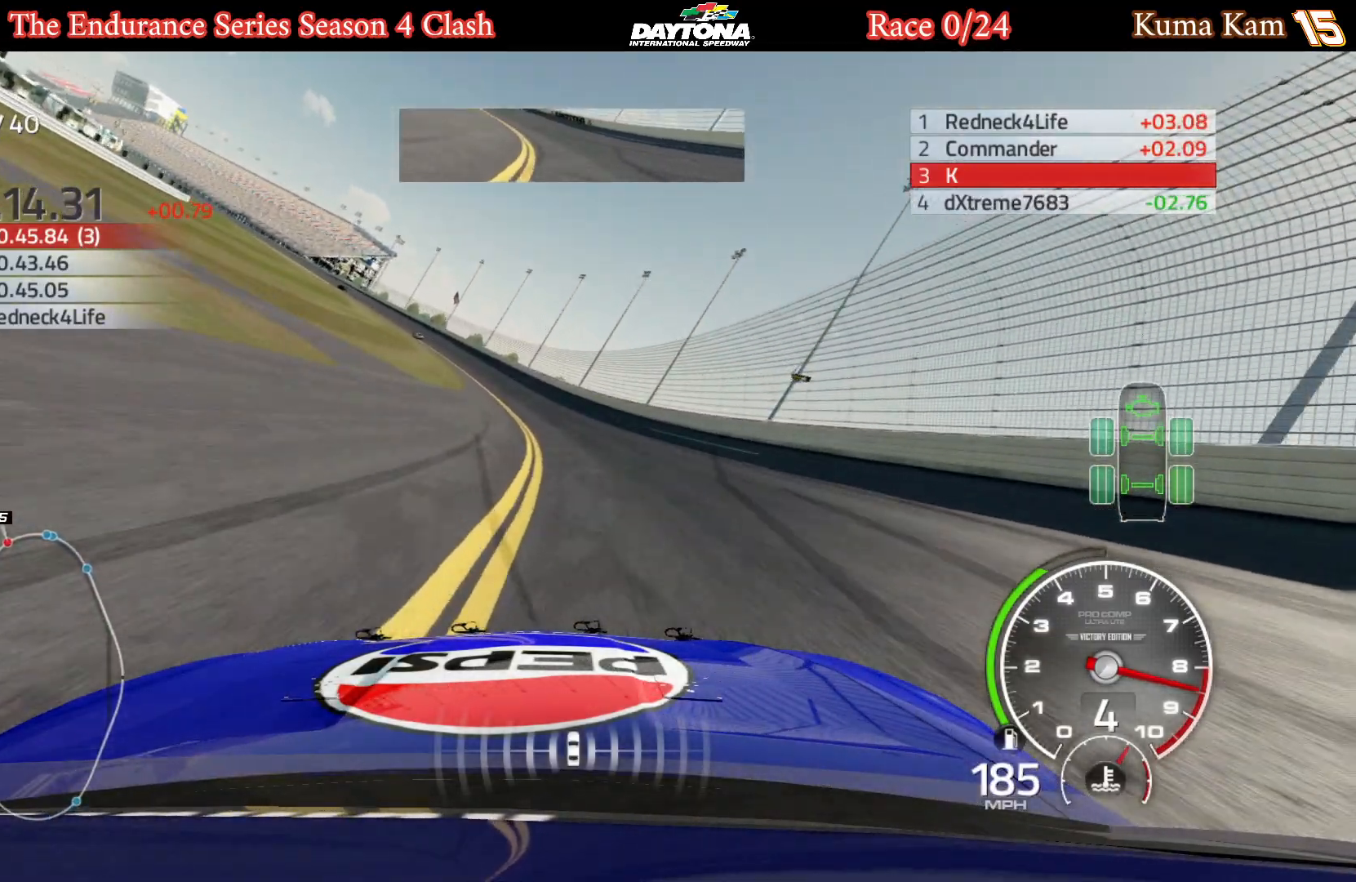
{"buttons": ["R2"], "left_stick": "center", "right_stick": "center", "events": [[33, "left_stick", "center"], [100, "left_stick", "left"], [250, "left_stick", "center"], [317, "left_stick", "left"], [467, "left_stick", "center"]]}
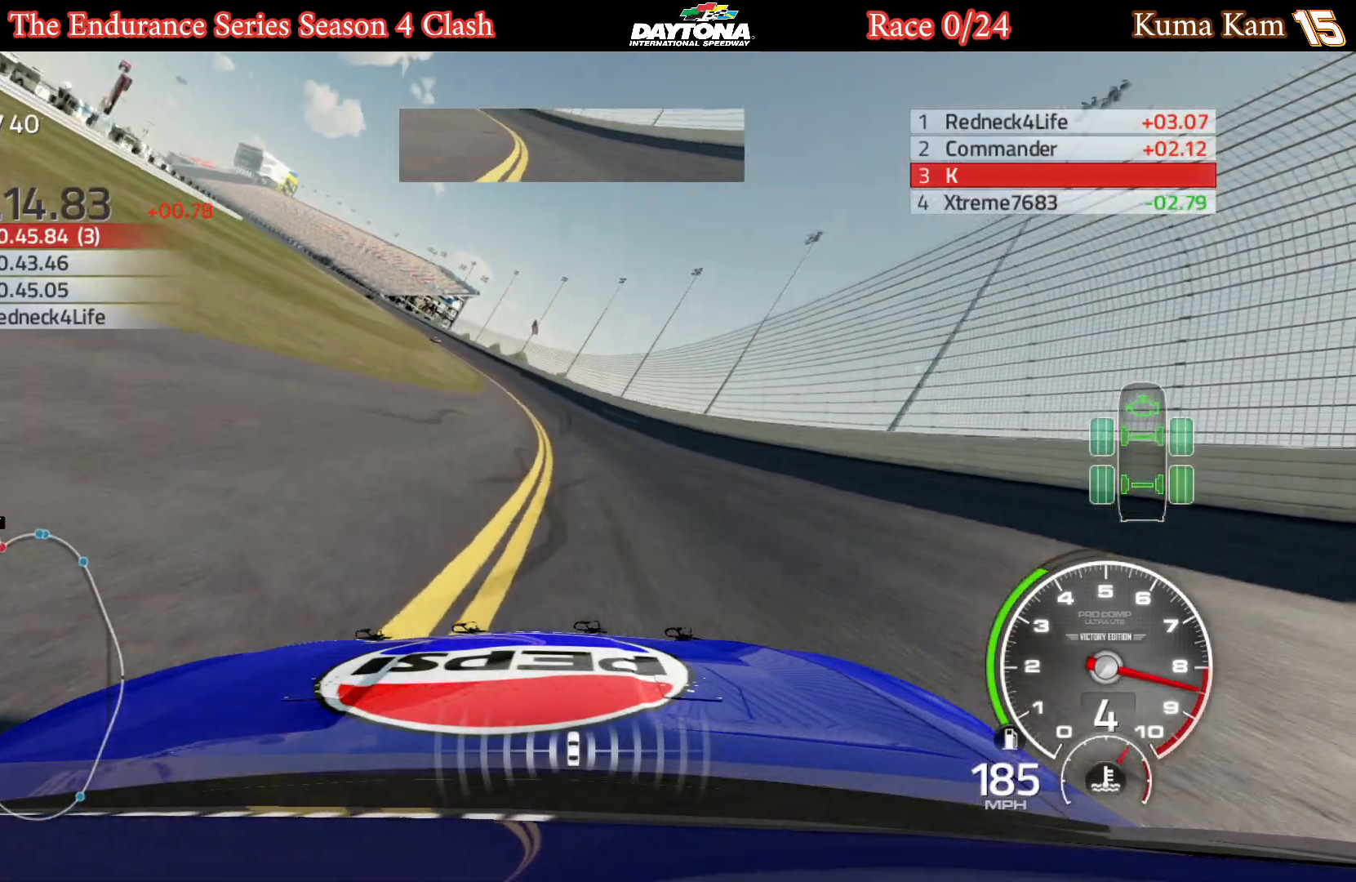
{"buttons": ["R2"], "left_stick": "down-left", "right_stick": "center", "events": [[50, "left_stick", "left"], [200, "left_stick", "center"], [283, "left_stick", "left"], [433, "left_stick", "center"], [500, "left_stick", "down-left"]]}
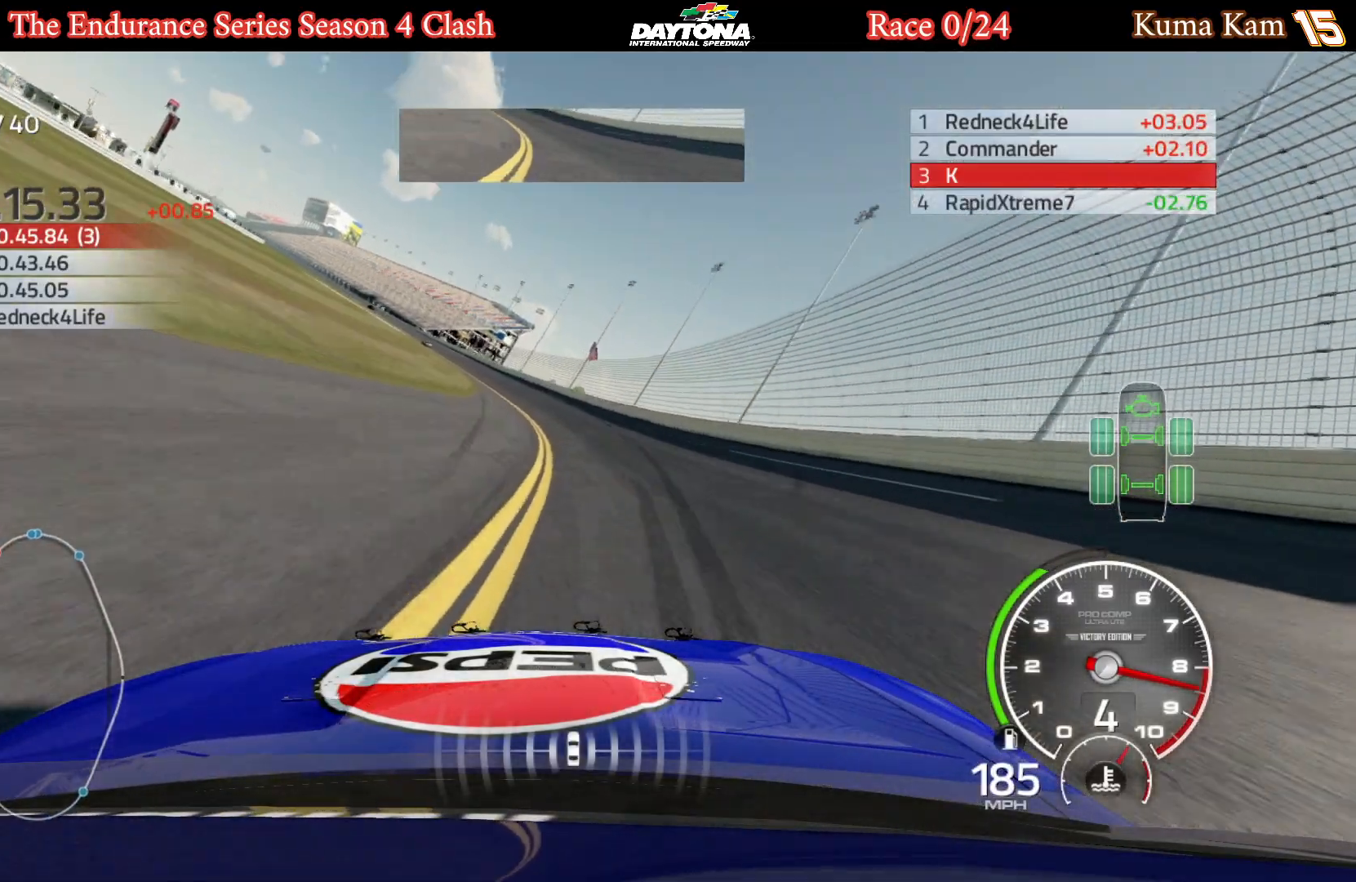
{"buttons": ["R2"], "left_stick": "left", "right_stick": "center", "events": [[17, "left_stick", "left"], [167, "left_stick", "center"], [267, "left_stick", "left"], [400, "left_stick", "center"], [483, "left_stick", "left"]]}
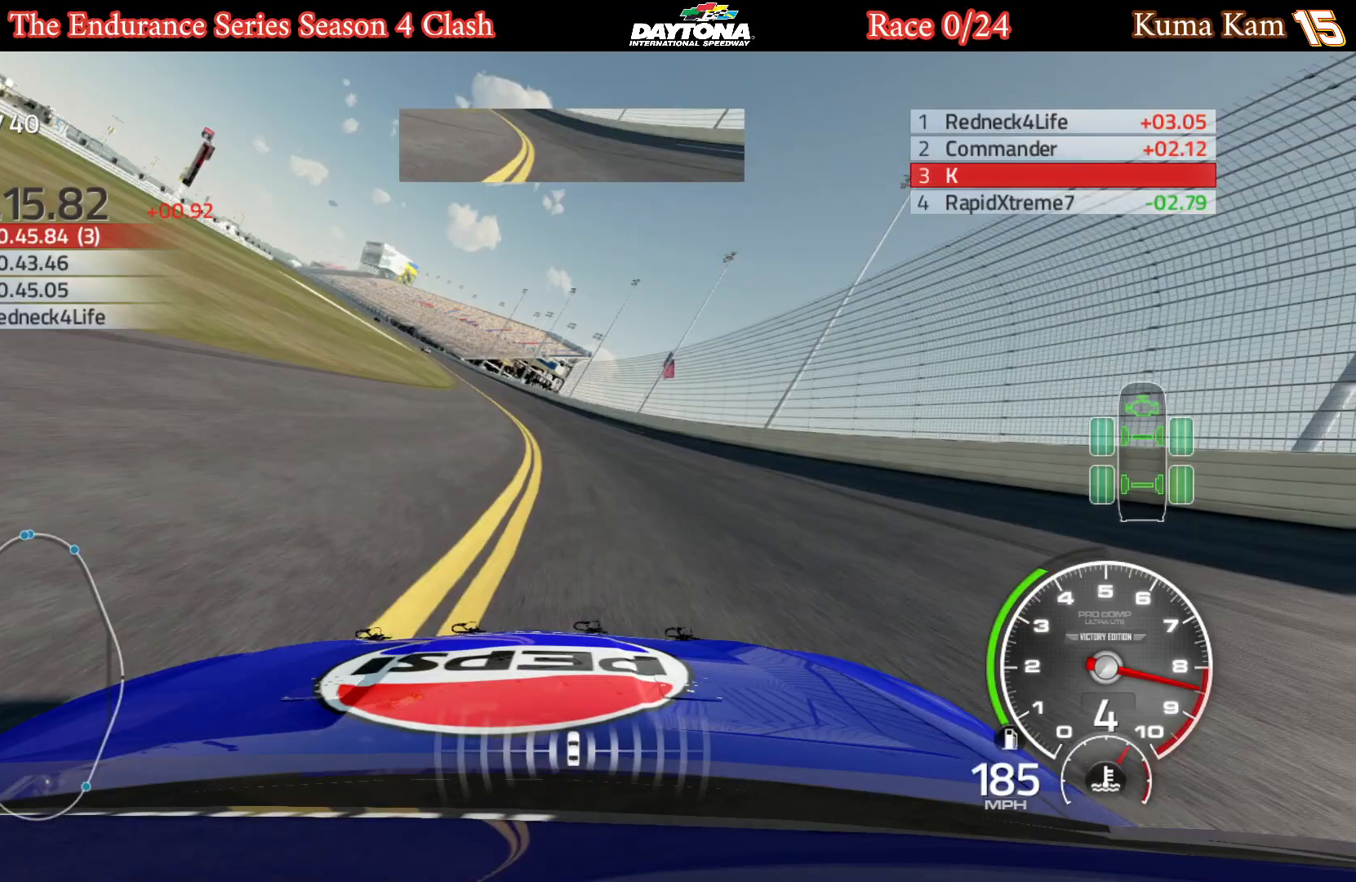
{"buttons": ["R2"], "left_stick": "left", "right_stick": "center", "events": [[133, "left_stick", "center"], [233, "left_stick", "left"], [367, "left_stick", "center"], [433, "left_stick", "left"]]}
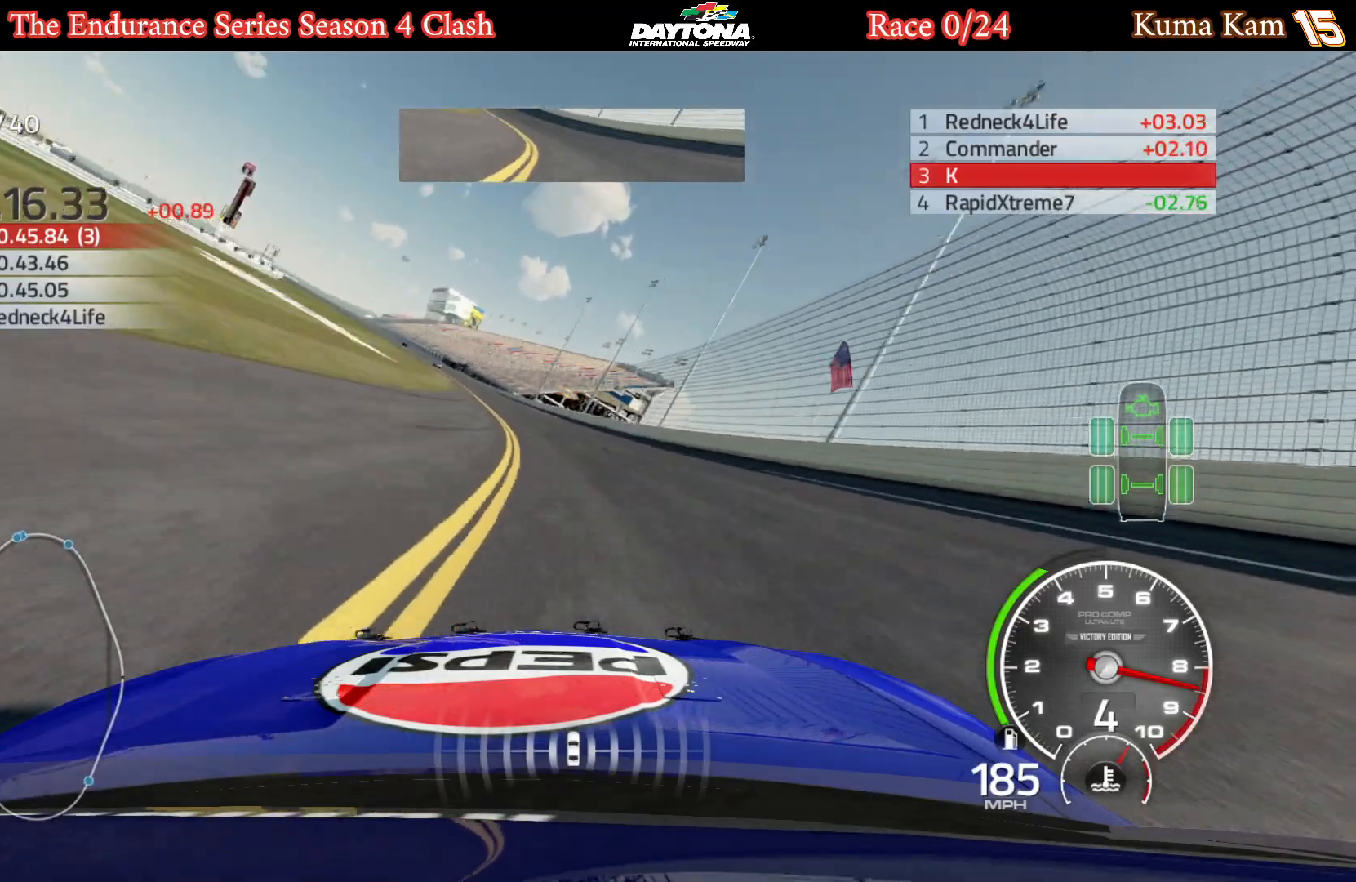
{"buttons": ["R2"], "left_stick": "left", "right_stick": "center", "events": [[100, "left_stick", "center"], [167, "left_stick", "left"], [300, "left_stick", "center"], [383, "left_stick", "left"]]}
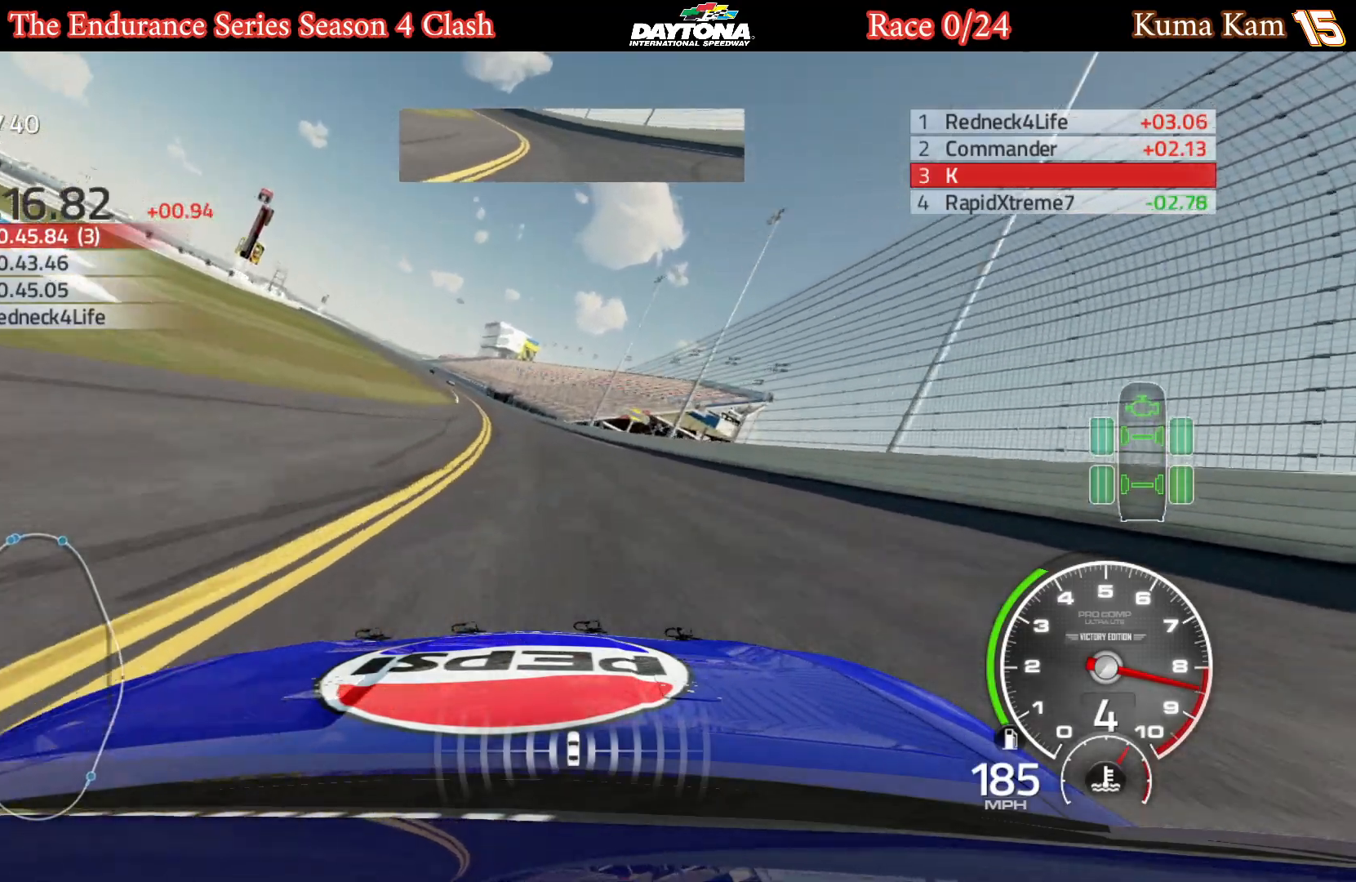
{"buttons": ["R2"], "left_stick": "left", "right_stick": "center", "events": [[83, "left_stick", "center"], [133, "left_stick", "left"], [300, "left_stick", "center"], [367, "left_stick", "left"]]}
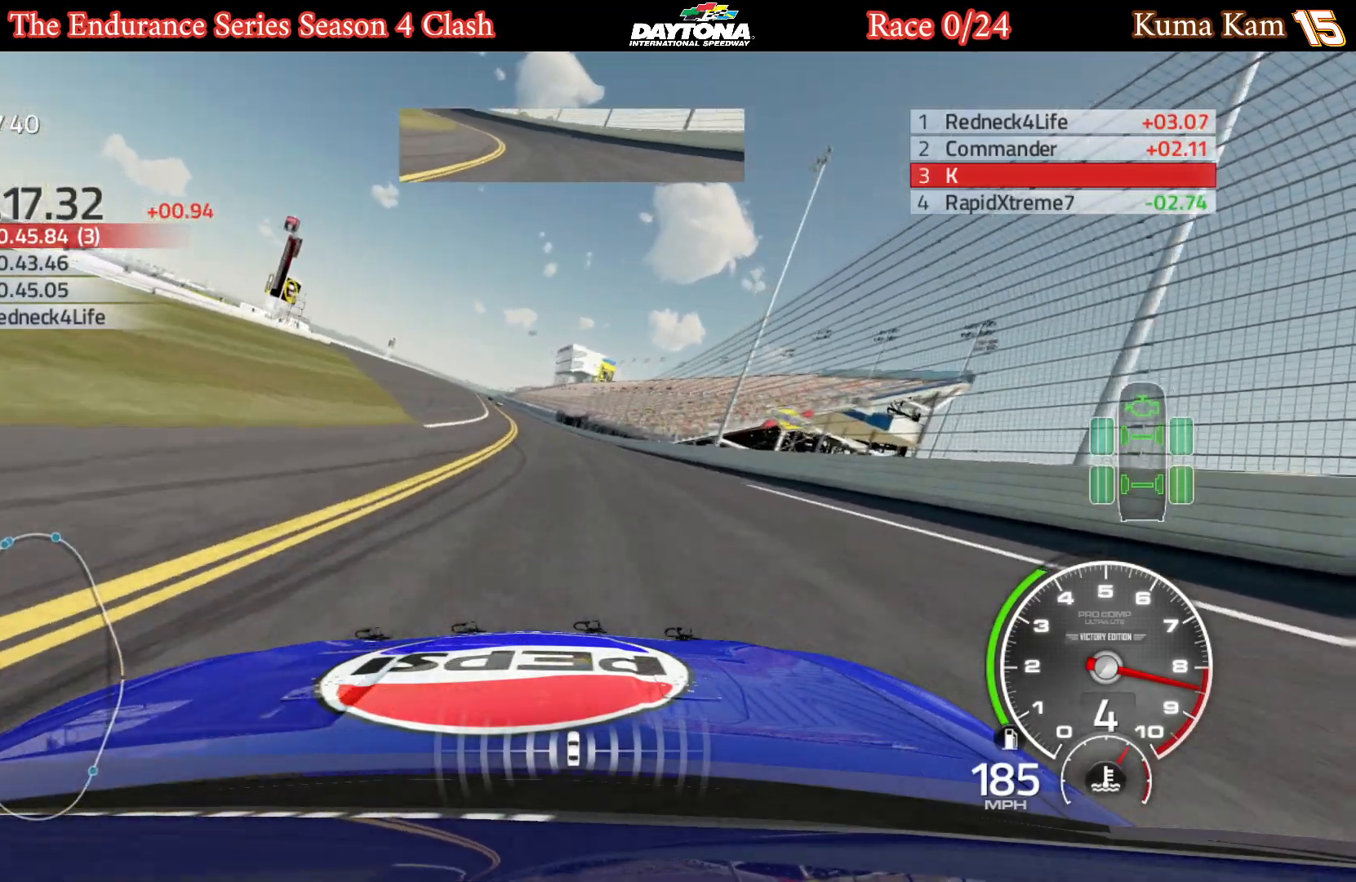
{"buttons": ["R2"], "left_stick": "left", "right_stick": "center", "events": [[17, "left_stick", "center"], [117, "left_stick", "left"], [267, "left_stick", "center"], [367, "left_stick", "left"]]}
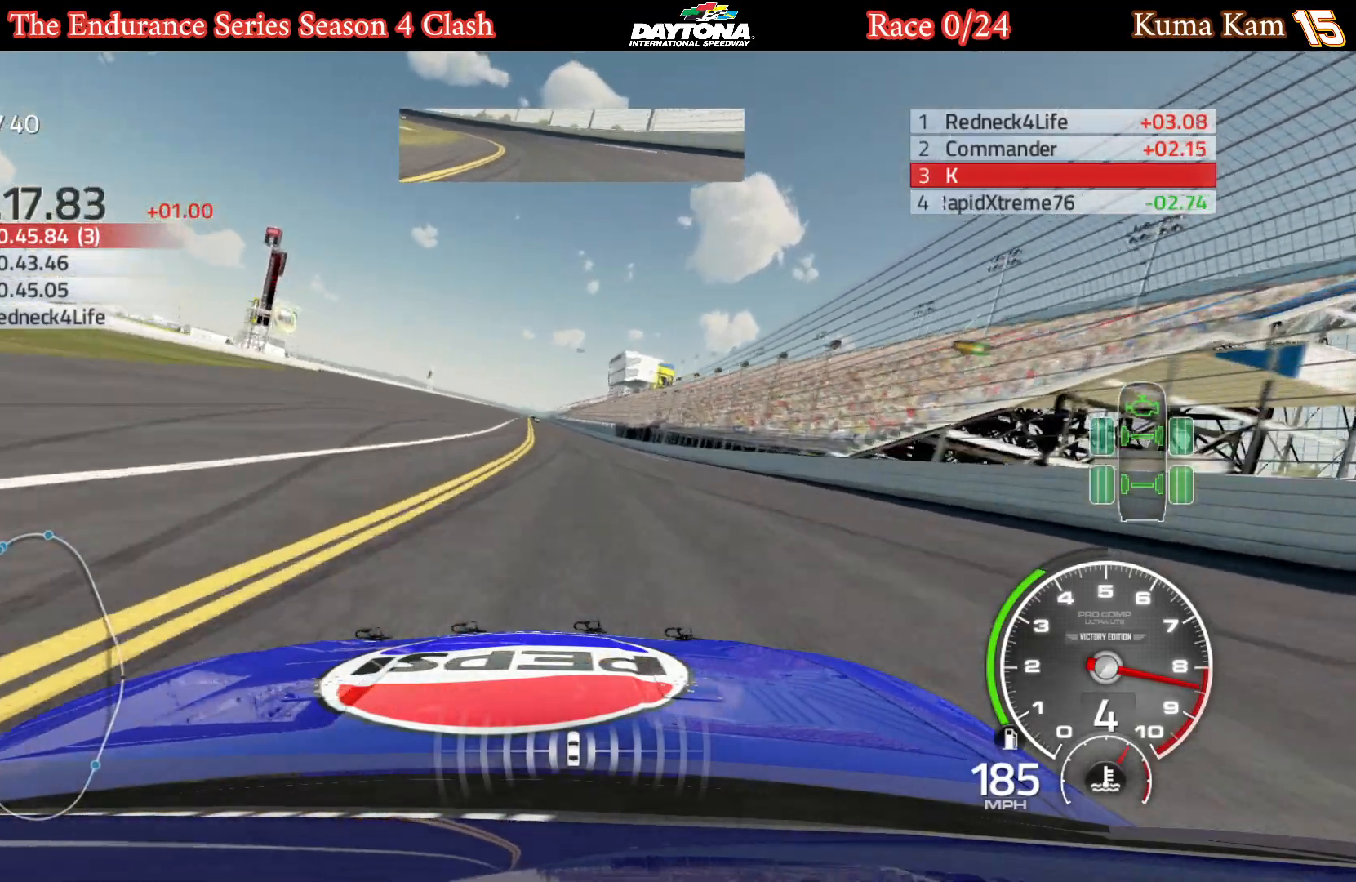
{"buttons": ["R2"], "left_stick": "center", "right_stick": "center", "events": [[17, "left_stick", "center"], [150, "left_stick", "down-left"], [300, "left_stick", "center"]]}
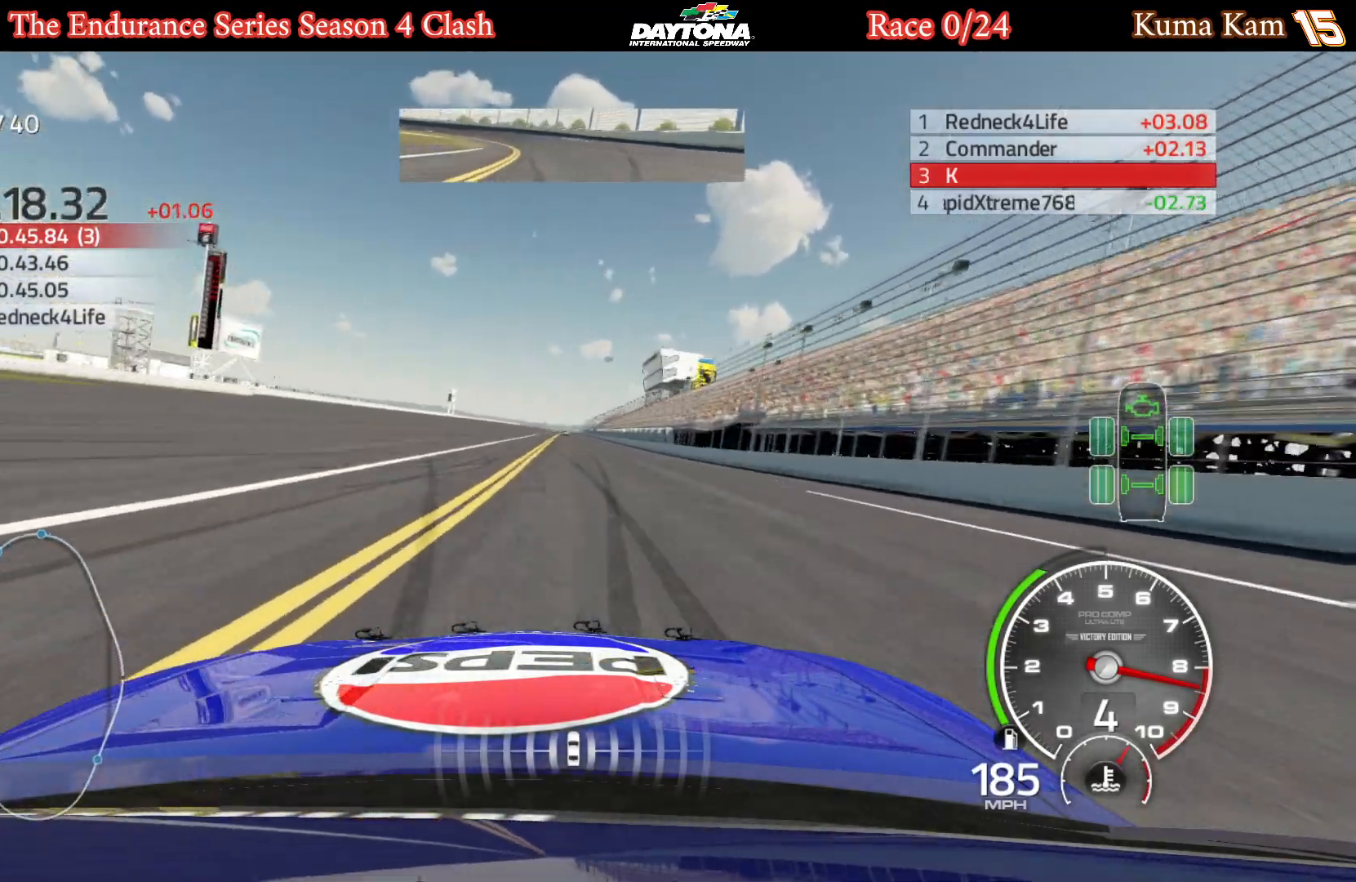
{"buttons": ["R2"], "left_stick": "center", "right_stick": "center", "events": []}
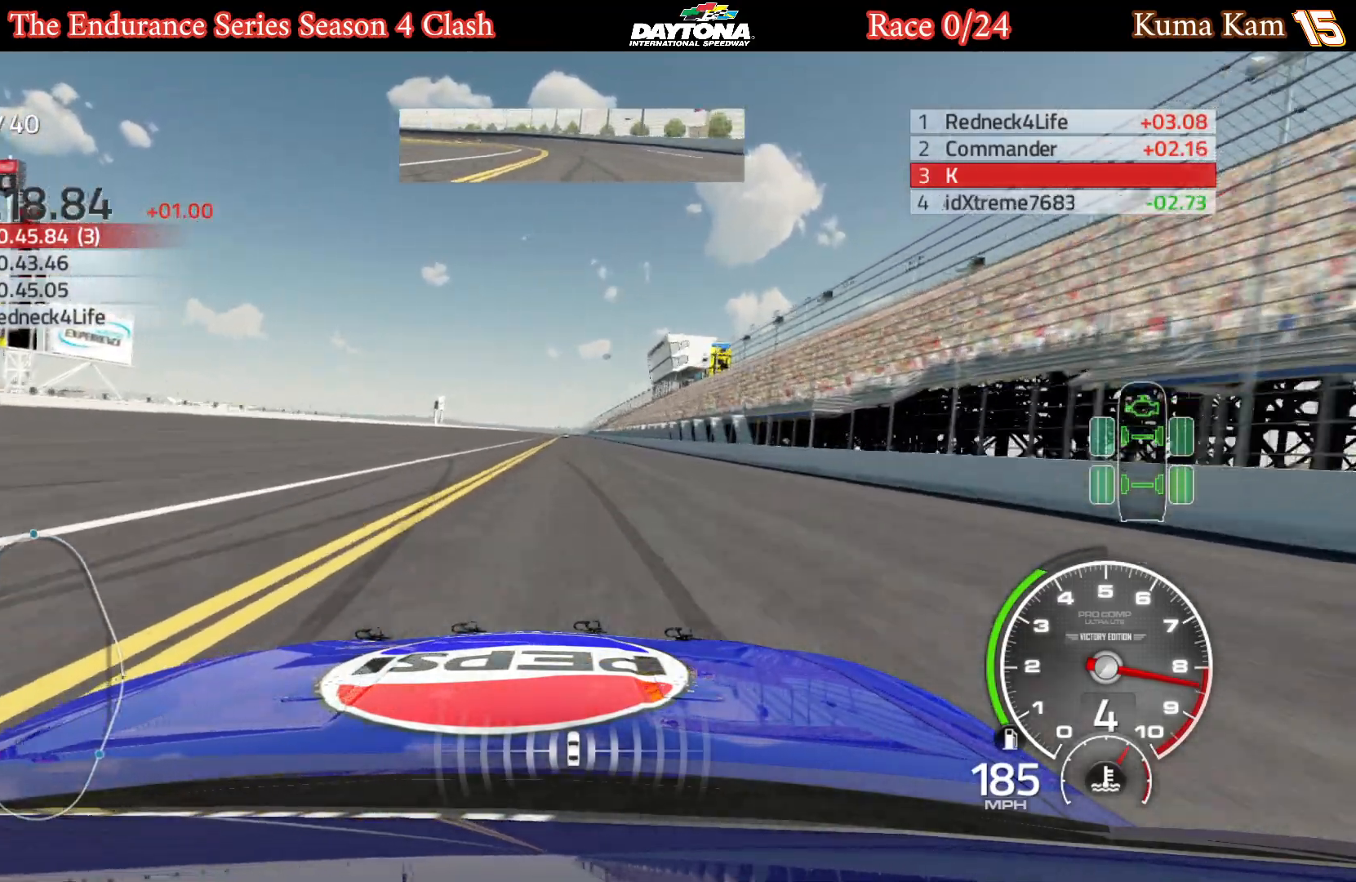
{"buttons": ["R2"], "left_stick": "center", "right_stick": "center", "events": []}
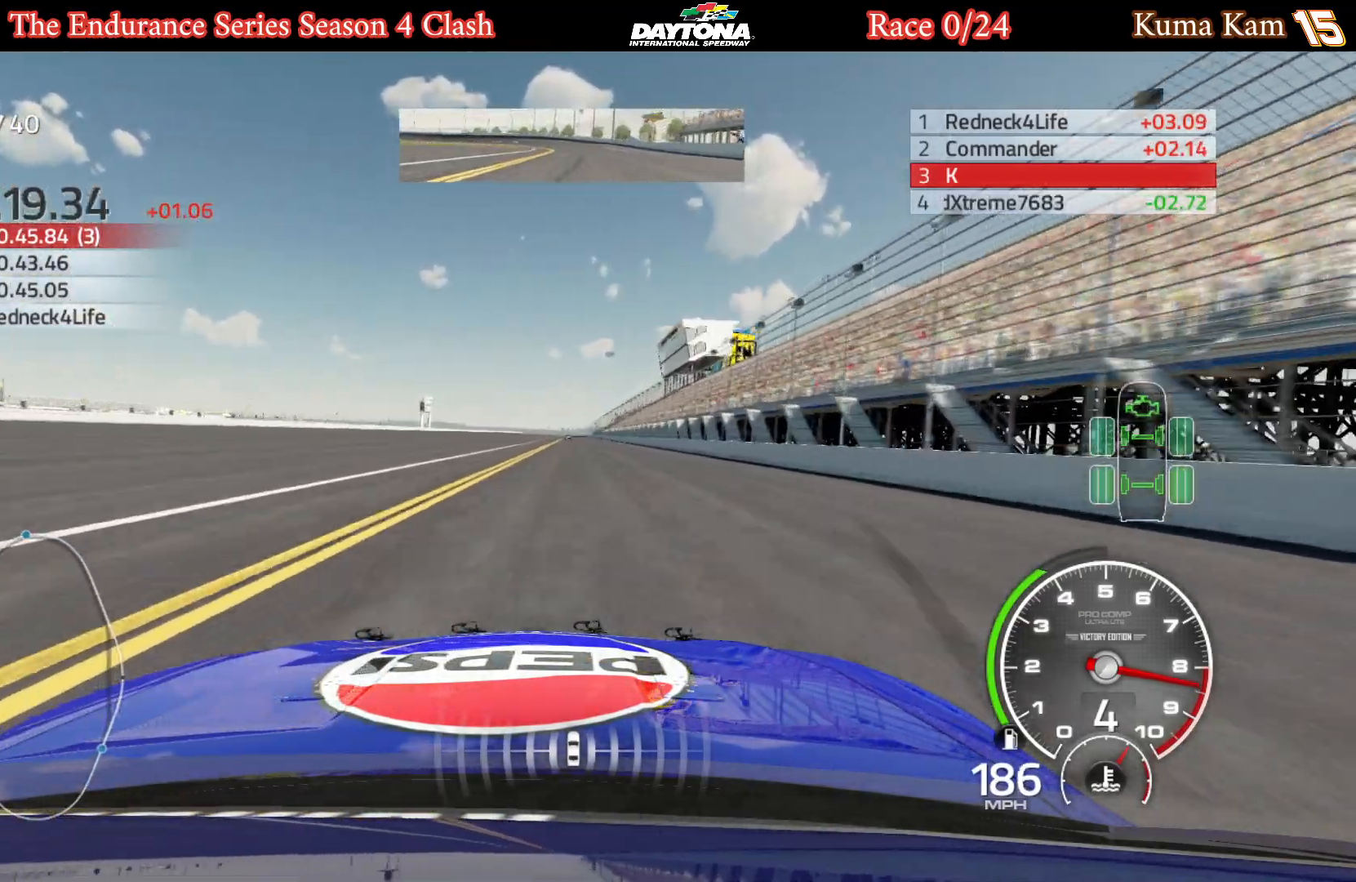
{"buttons": ["R2"], "left_stick": "center", "right_stick": "center", "events": []}
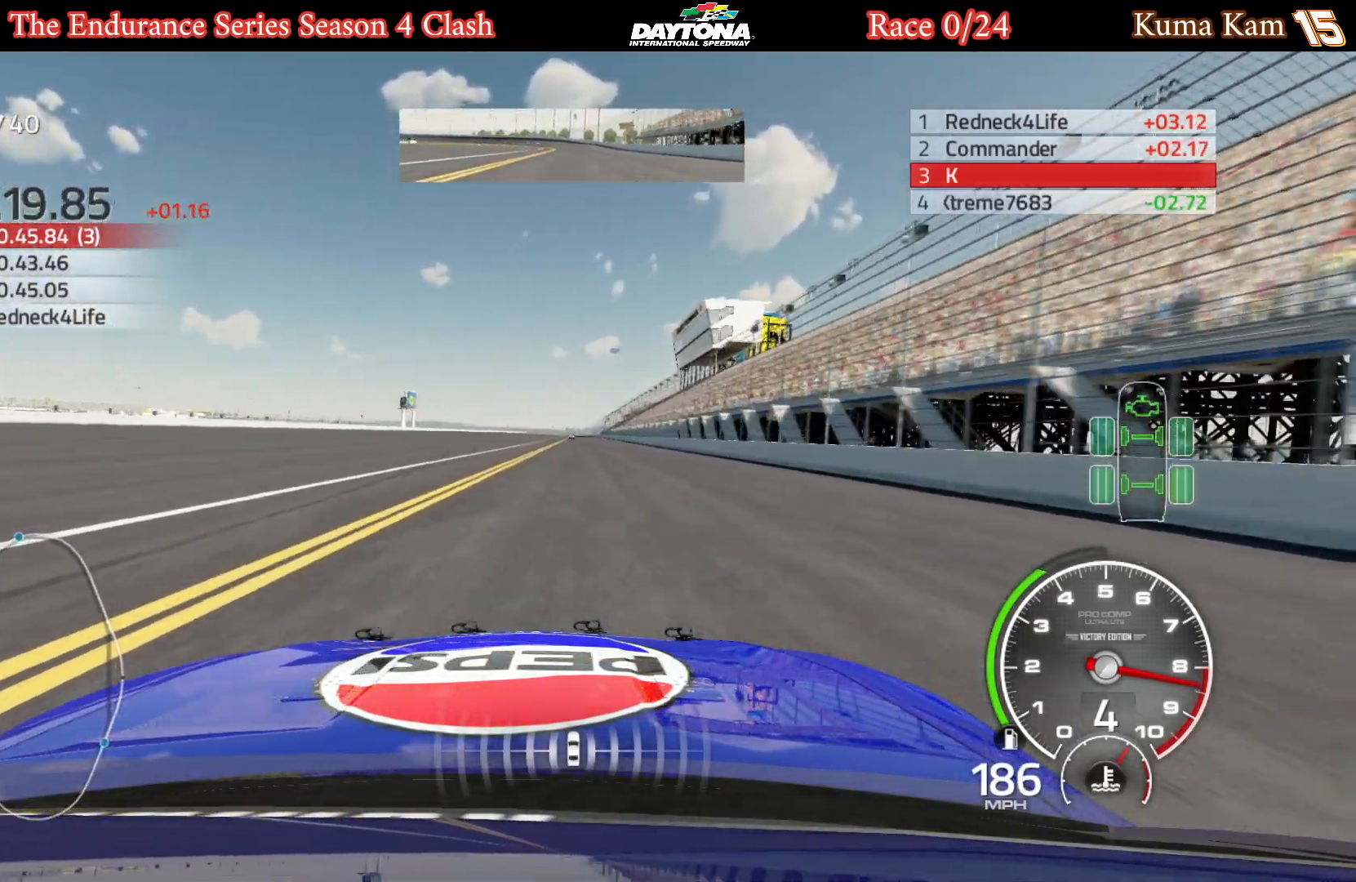
{"buttons": ["L1", "R2"], "left_stick": "center", "right_stick": "center", "events": [[250, "L1", "down"]]}
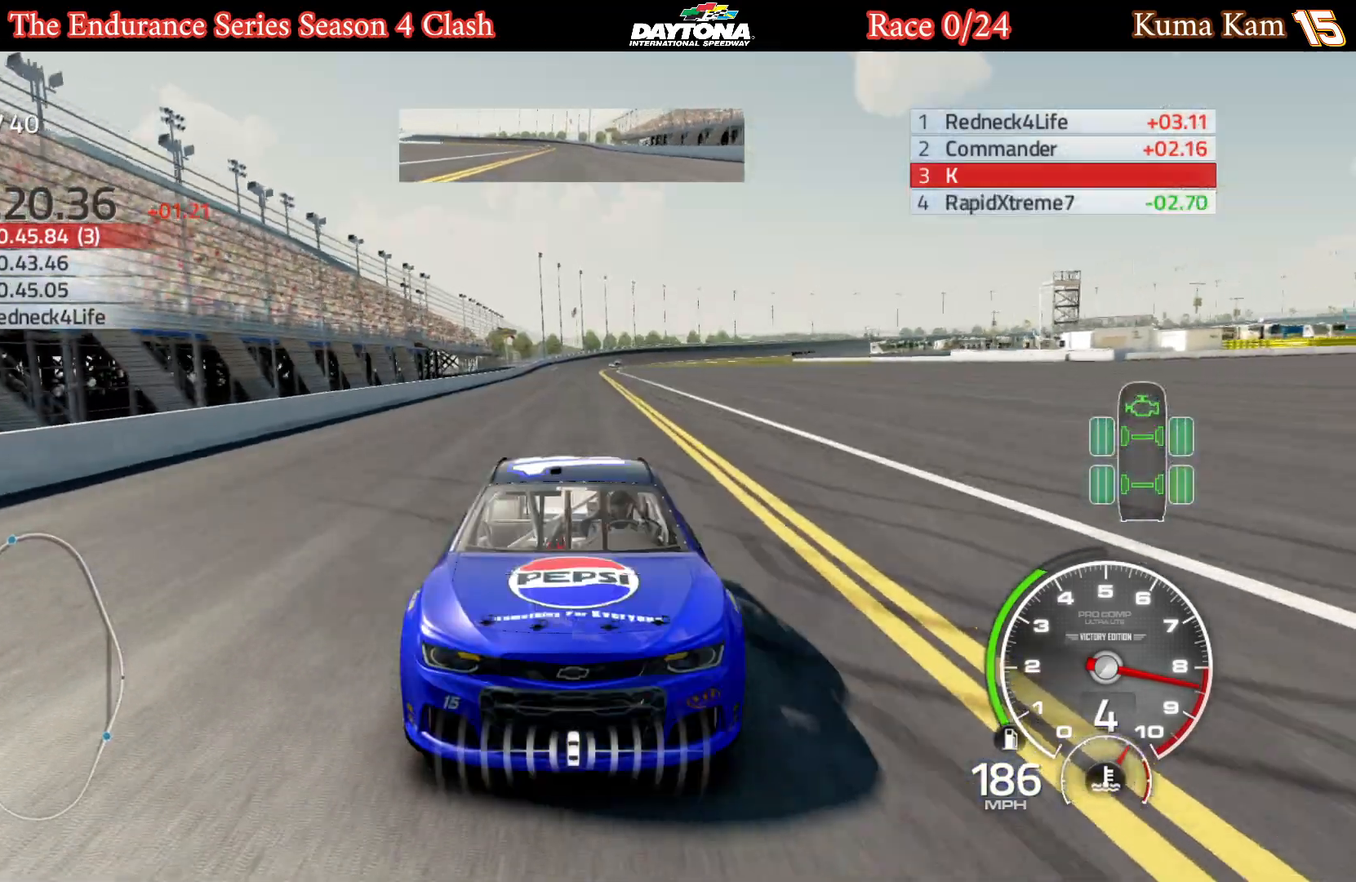
{"buttons": ["L1", "R2"], "left_stick": "center", "right_stick": "center", "events": [[50, "left_stick", "right"], [183, "left_stick", "center"]]}
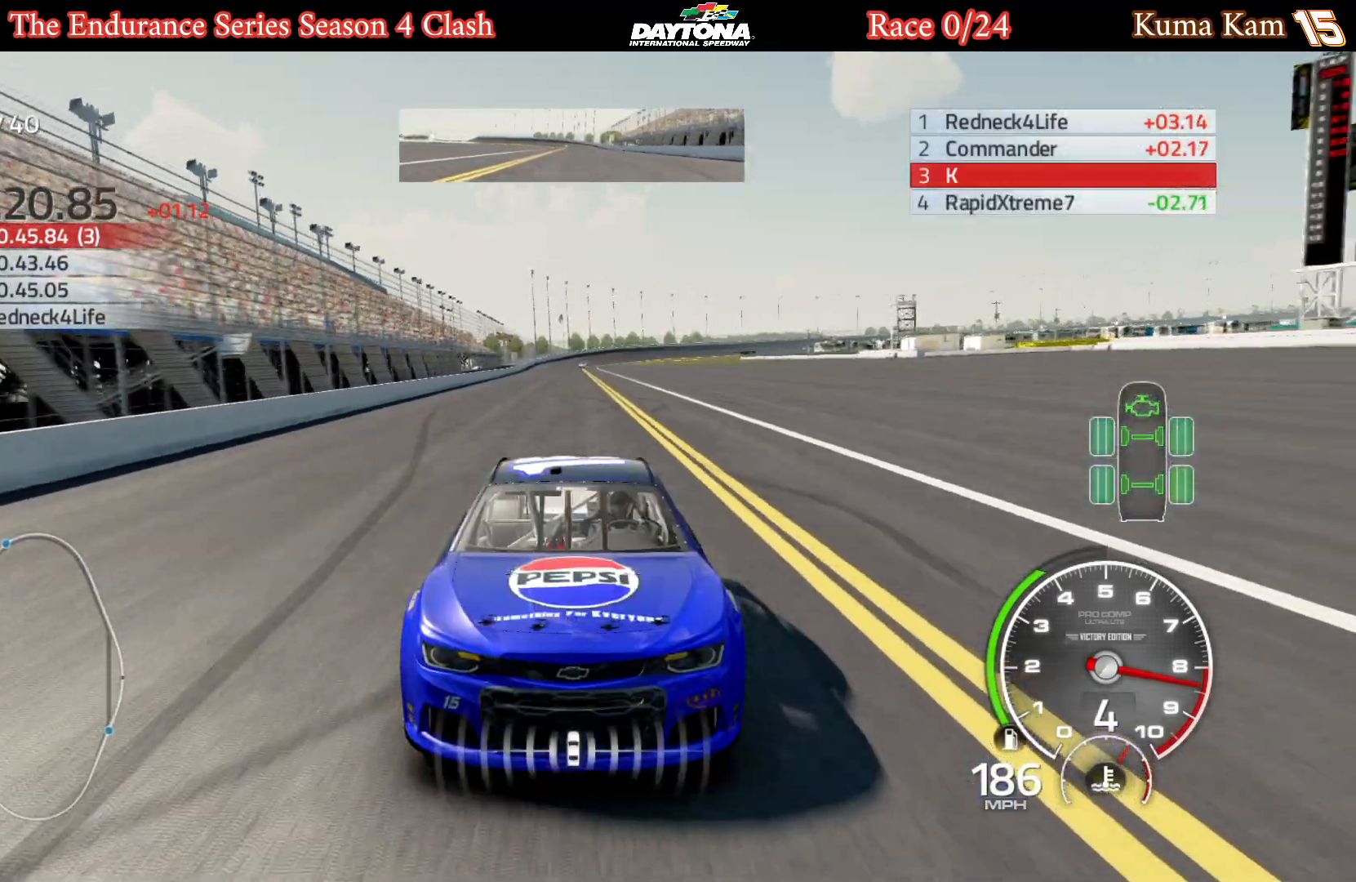
{"buttons": ["L1", "R2"], "left_stick": "center", "right_stick": "center", "events": []}
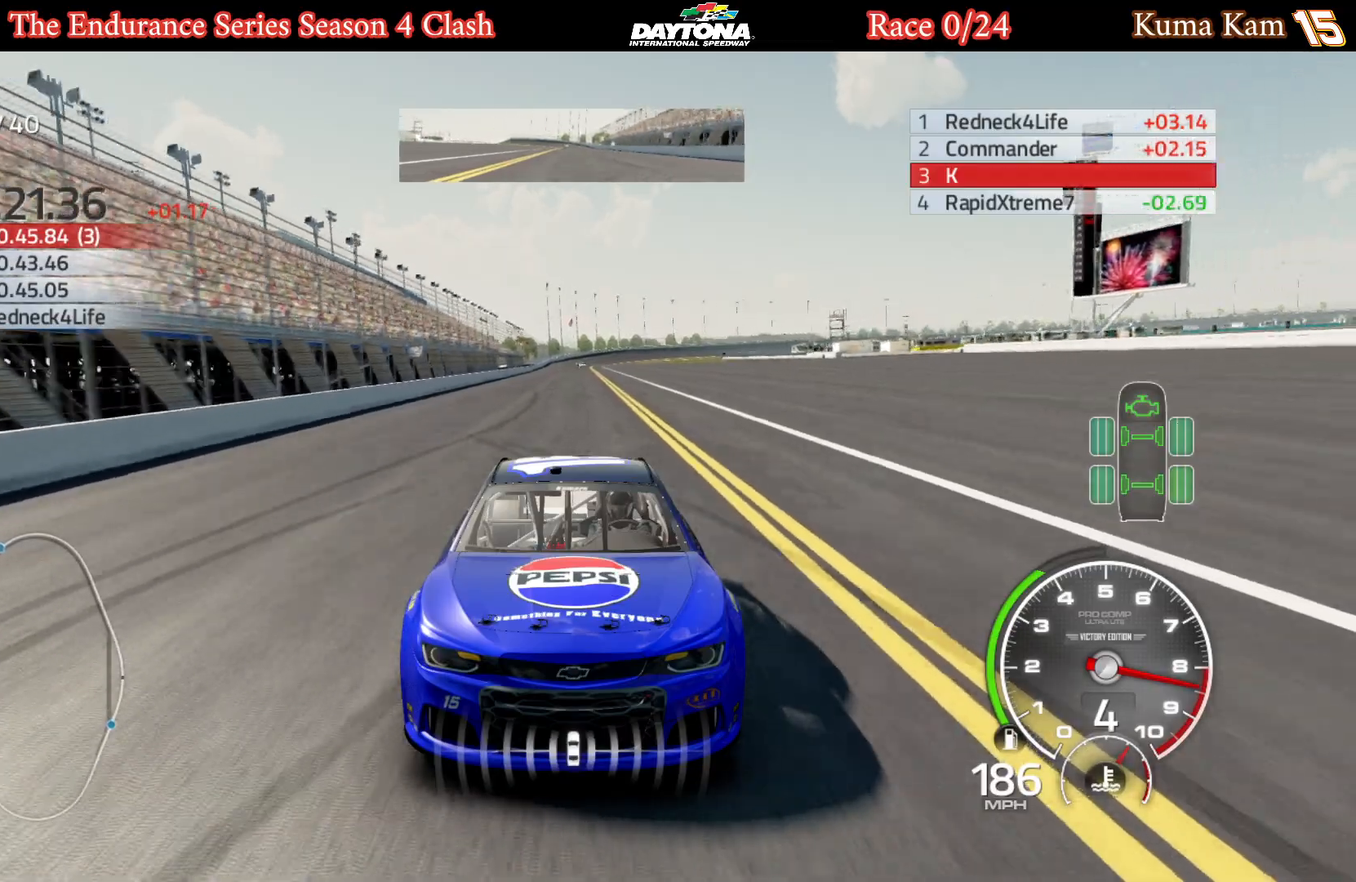
{"buttons": ["L1", "R2"], "left_stick": "center", "right_stick": "center", "events": [[67, "left_stick", "right"], [183, "left_stick", "center"]]}
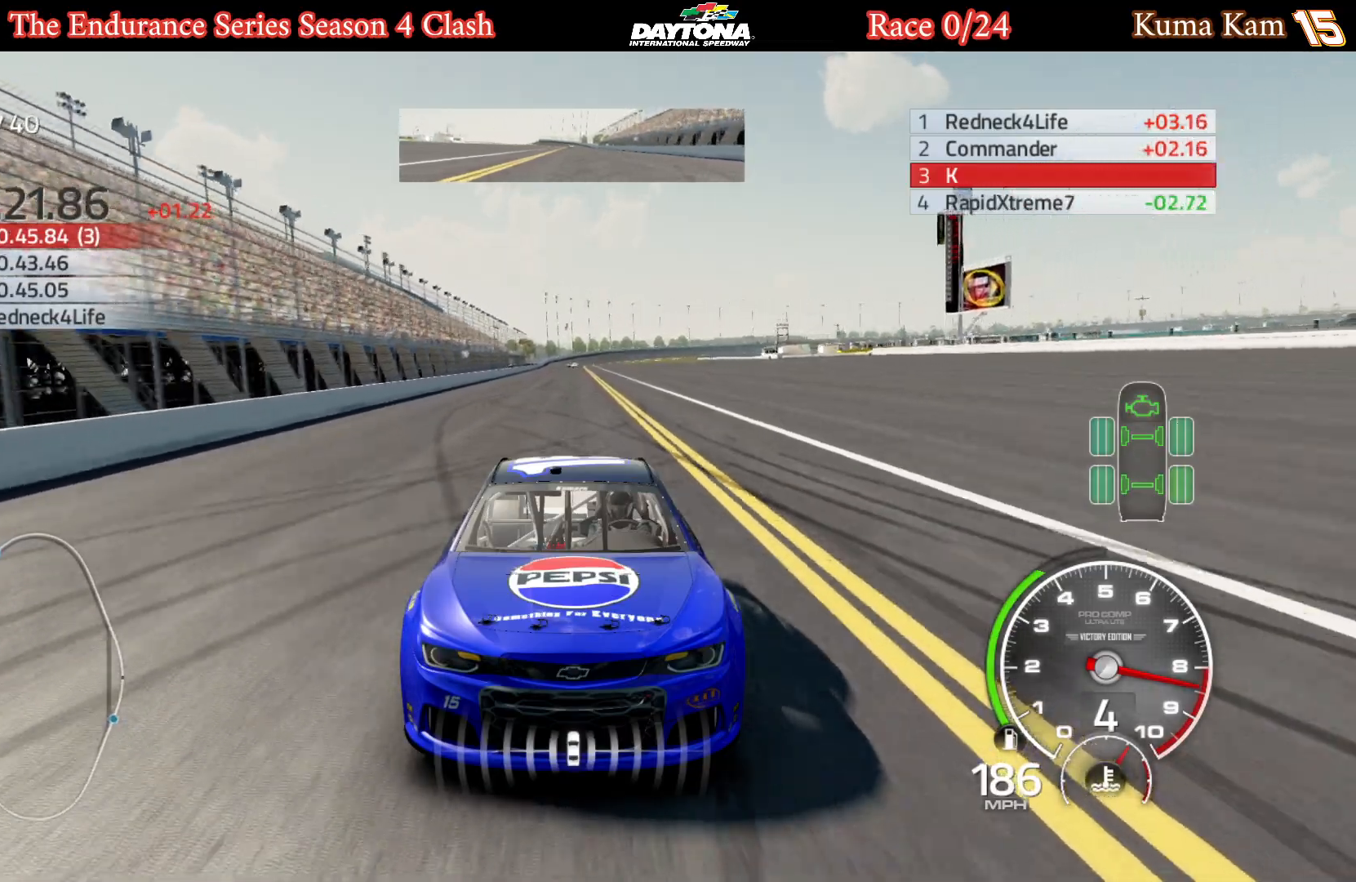
{"buttons": ["L1", "R2"], "left_stick": "center", "right_stick": "center", "events": []}
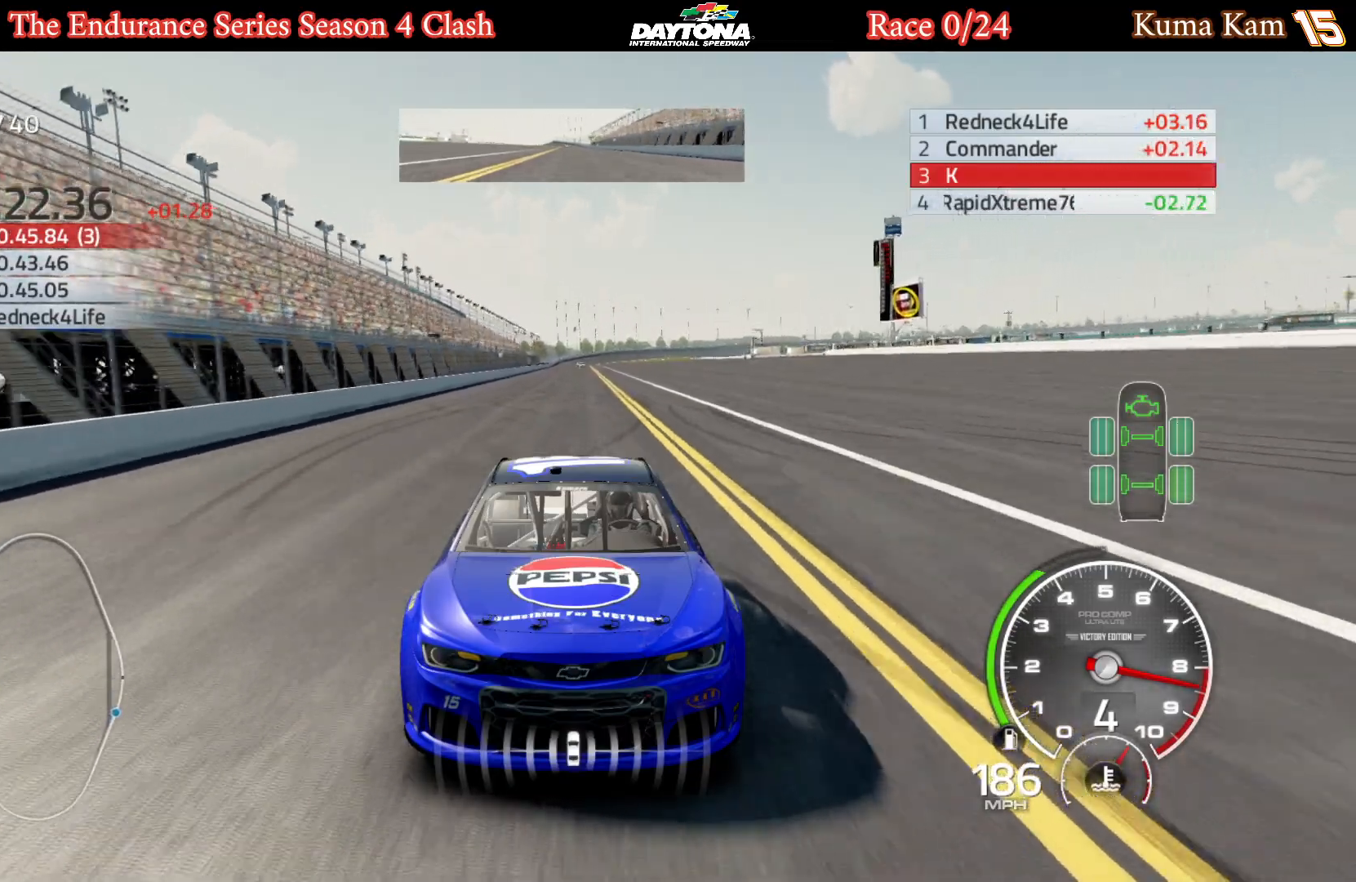
{"buttons": ["L1", "R2"], "left_stick": "center", "right_stick": "center", "events": []}
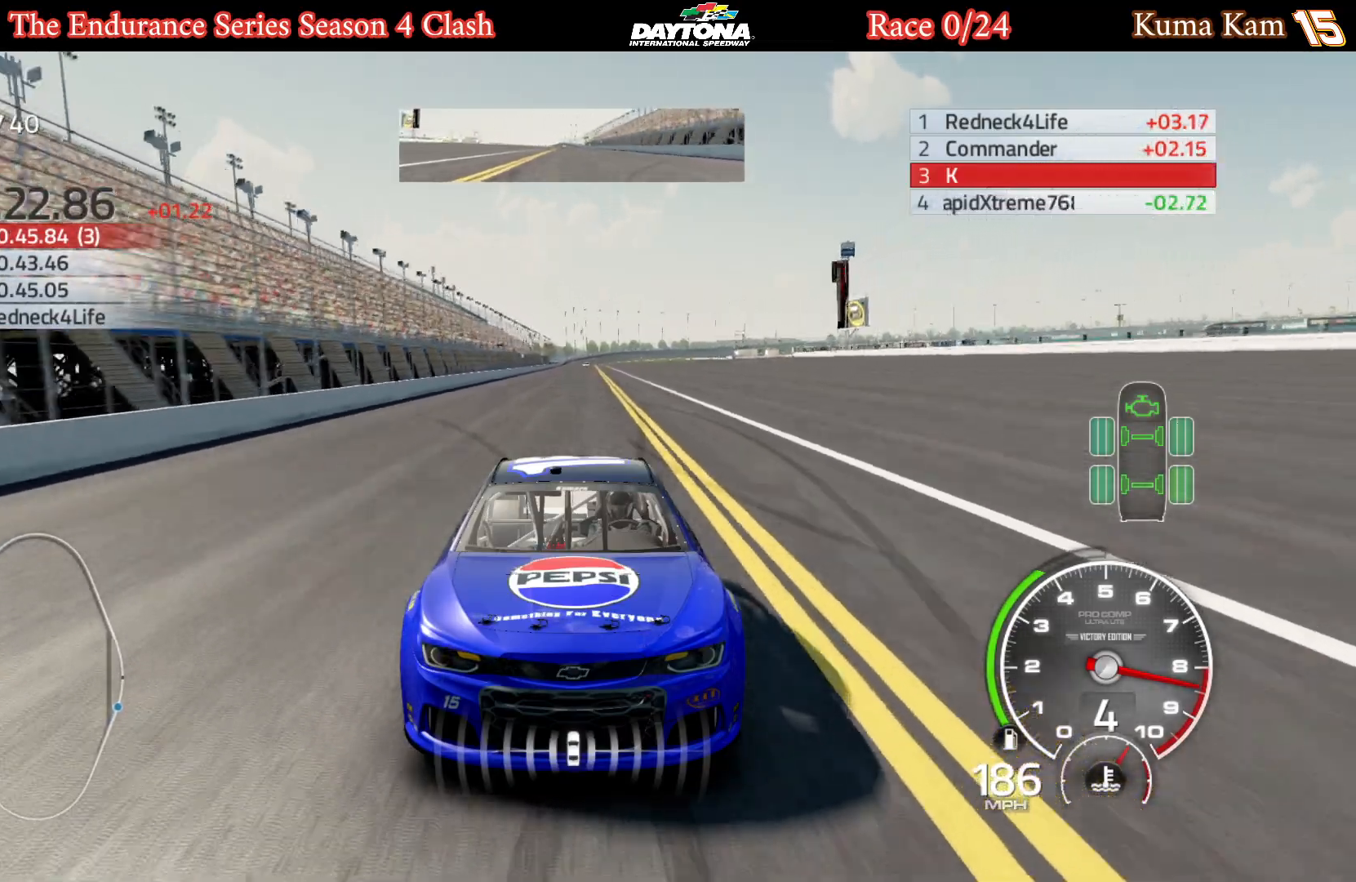
{"buttons": ["L1", "R2"], "left_stick": "center", "right_stick": "center", "events": [[267, "left_stick", "right"], [400, "left_stick", "center"]]}
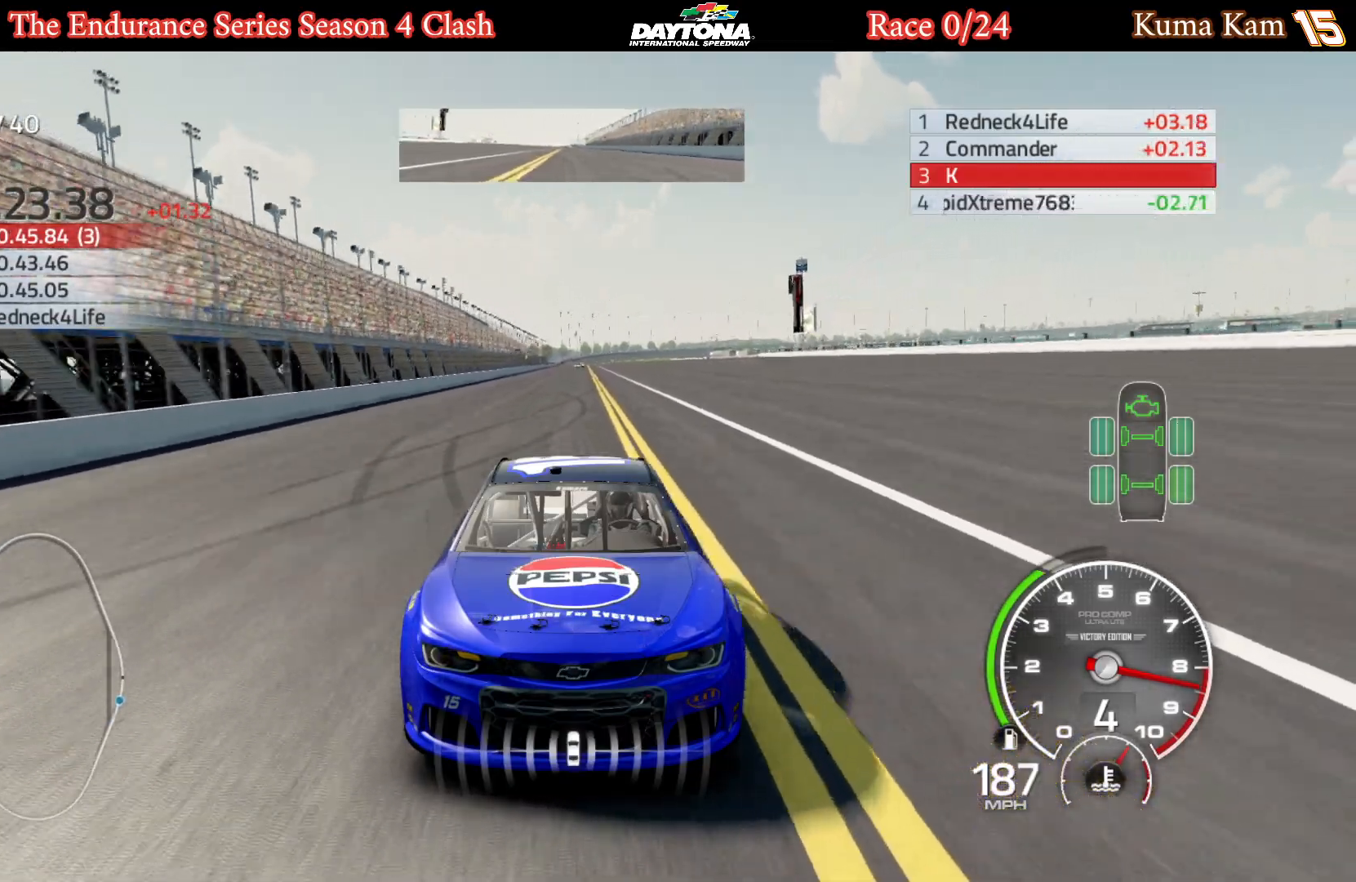
{"buttons": ["L1", "R2"], "left_stick": "center", "right_stick": "center", "events": [[50, "left_stick", "right"], [100, "left_stick", "center"], [317, "left_stick", "right"], [383, "left_stick", "center"]]}
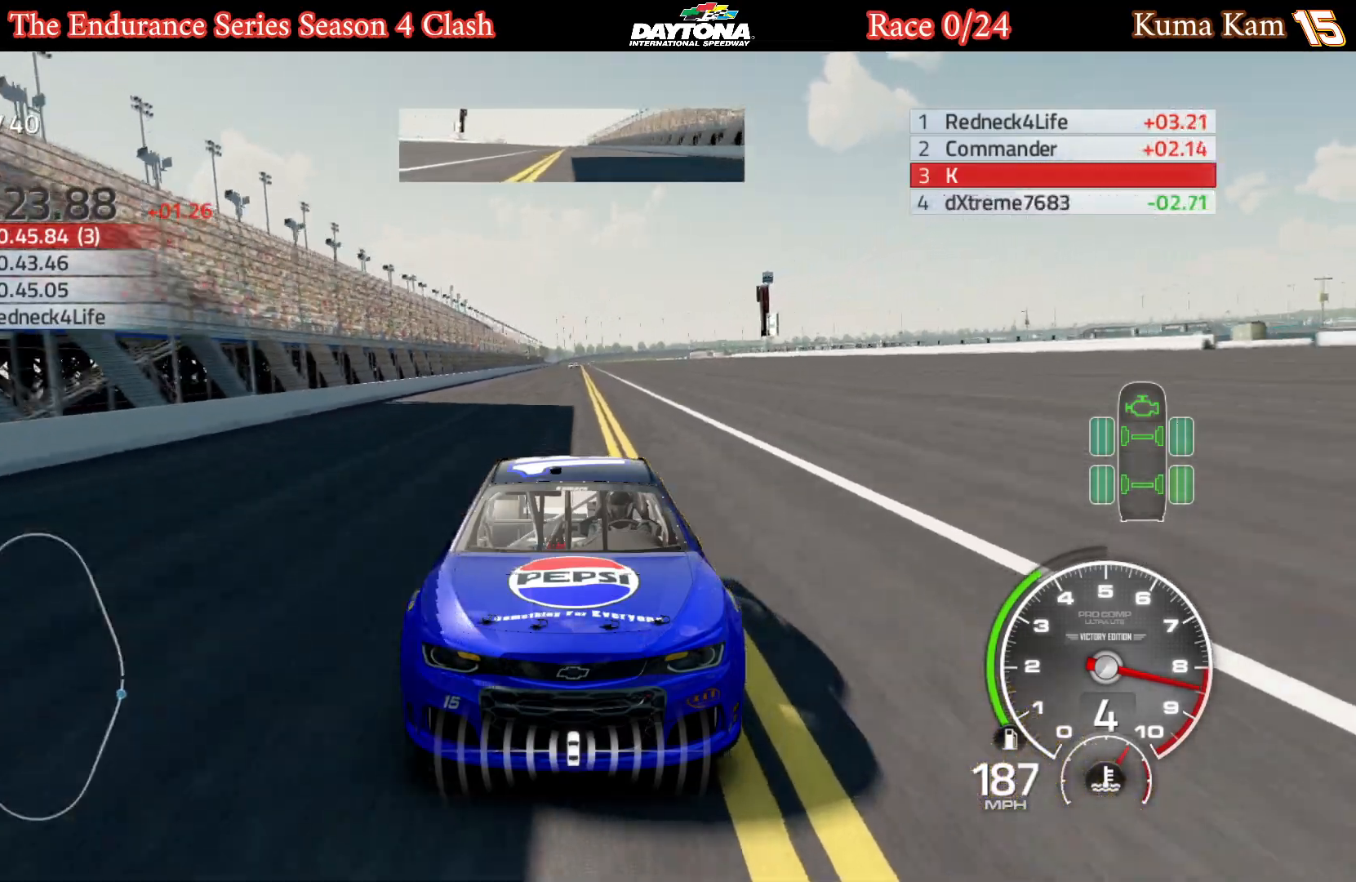
{"buttons": ["R2"], "left_stick": "center", "right_stick": "center", "events": [[133, "left_stick", "right"], [200, "left_stick", "center"], [433, "L1", "up"]]}
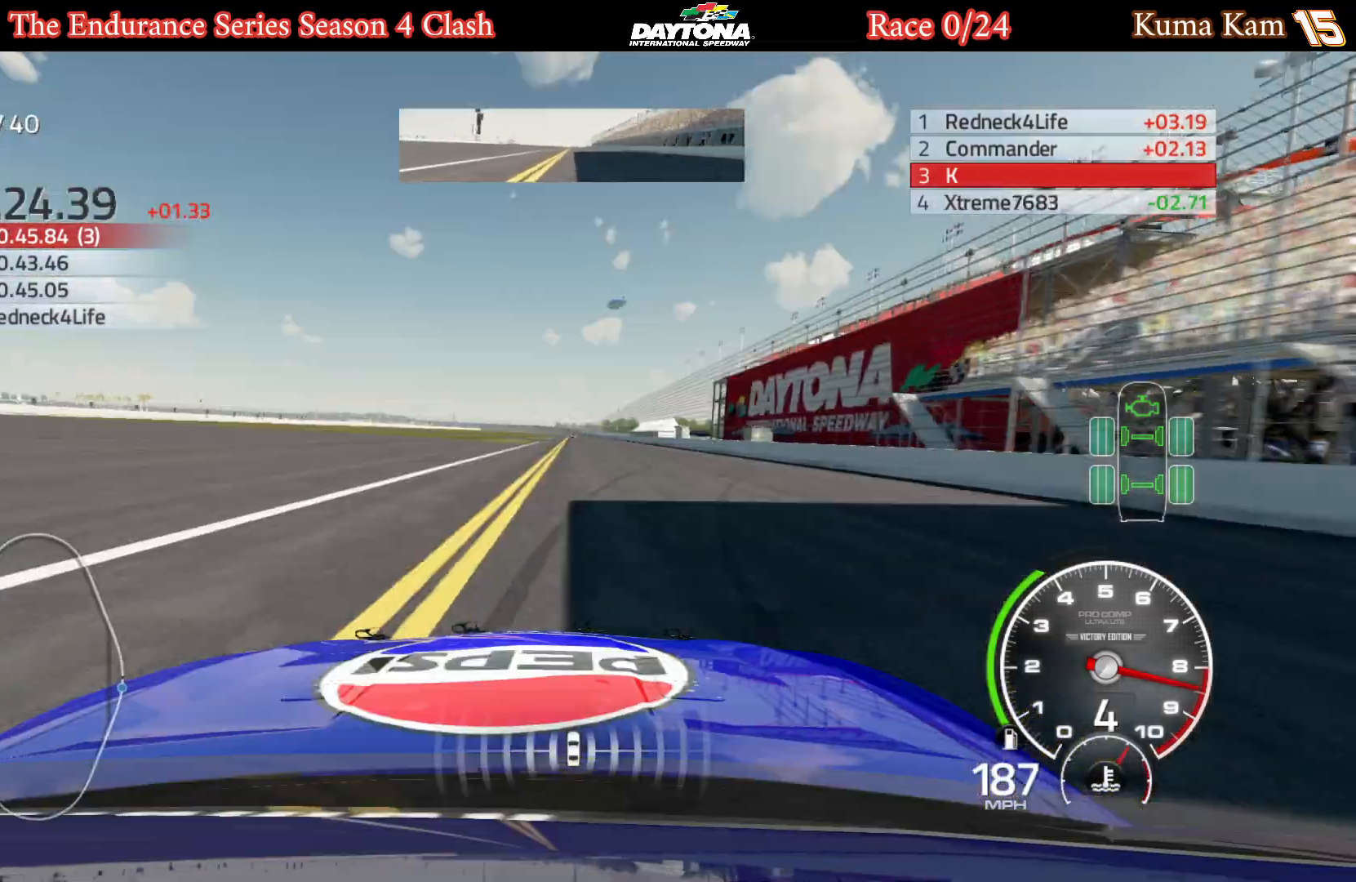
{"buttons": ["R2"], "left_stick": "center", "right_stick": "center", "events": [[167, "left_stick", "up-left"], [233, "left_stick", "center"]]}
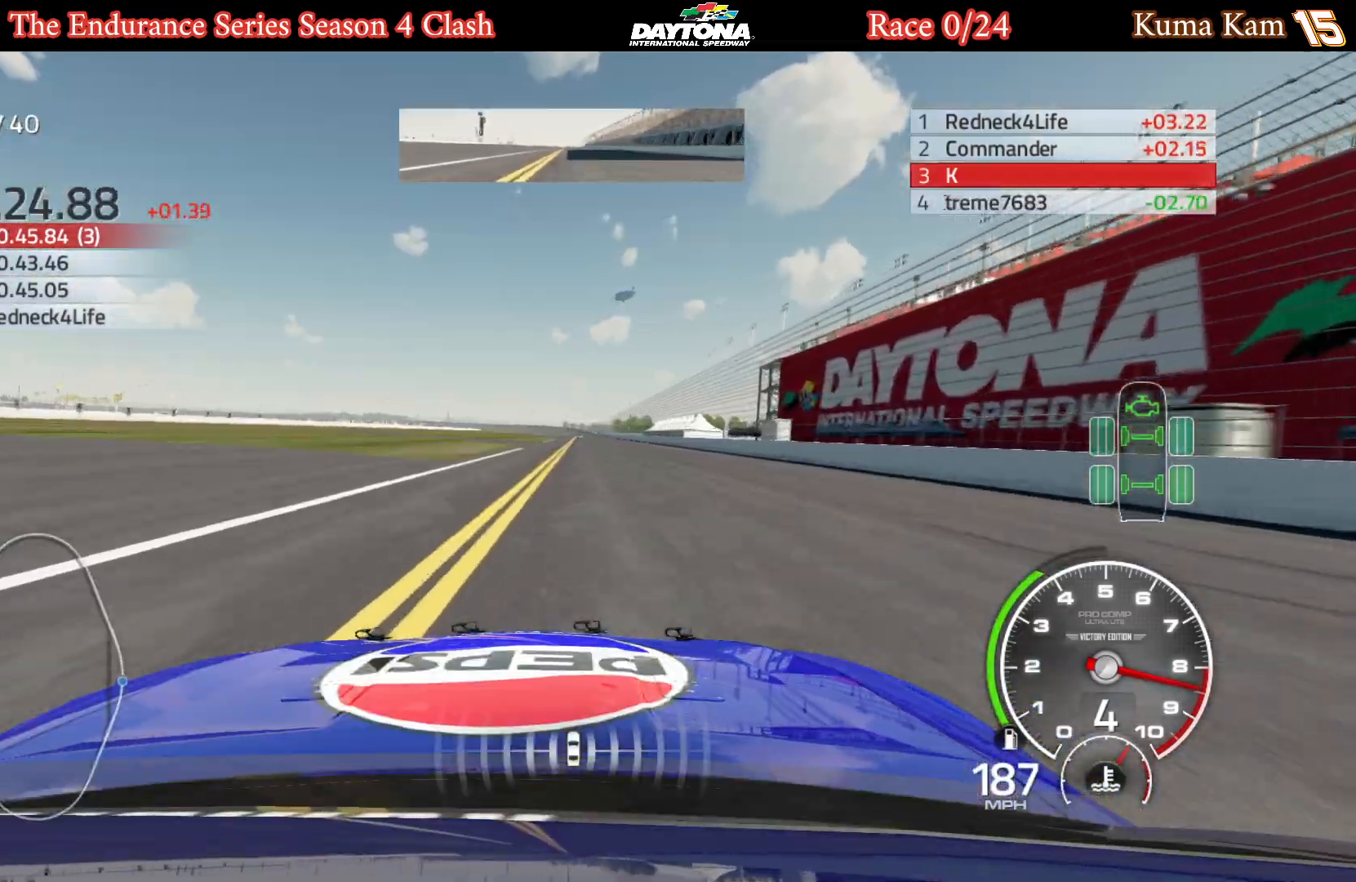
{"buttons": ["R2"], "left_stick": "center", "right_stick": "center", "events": [[33, "left_stick", "right"], [117, "left_stick", "center"]]}
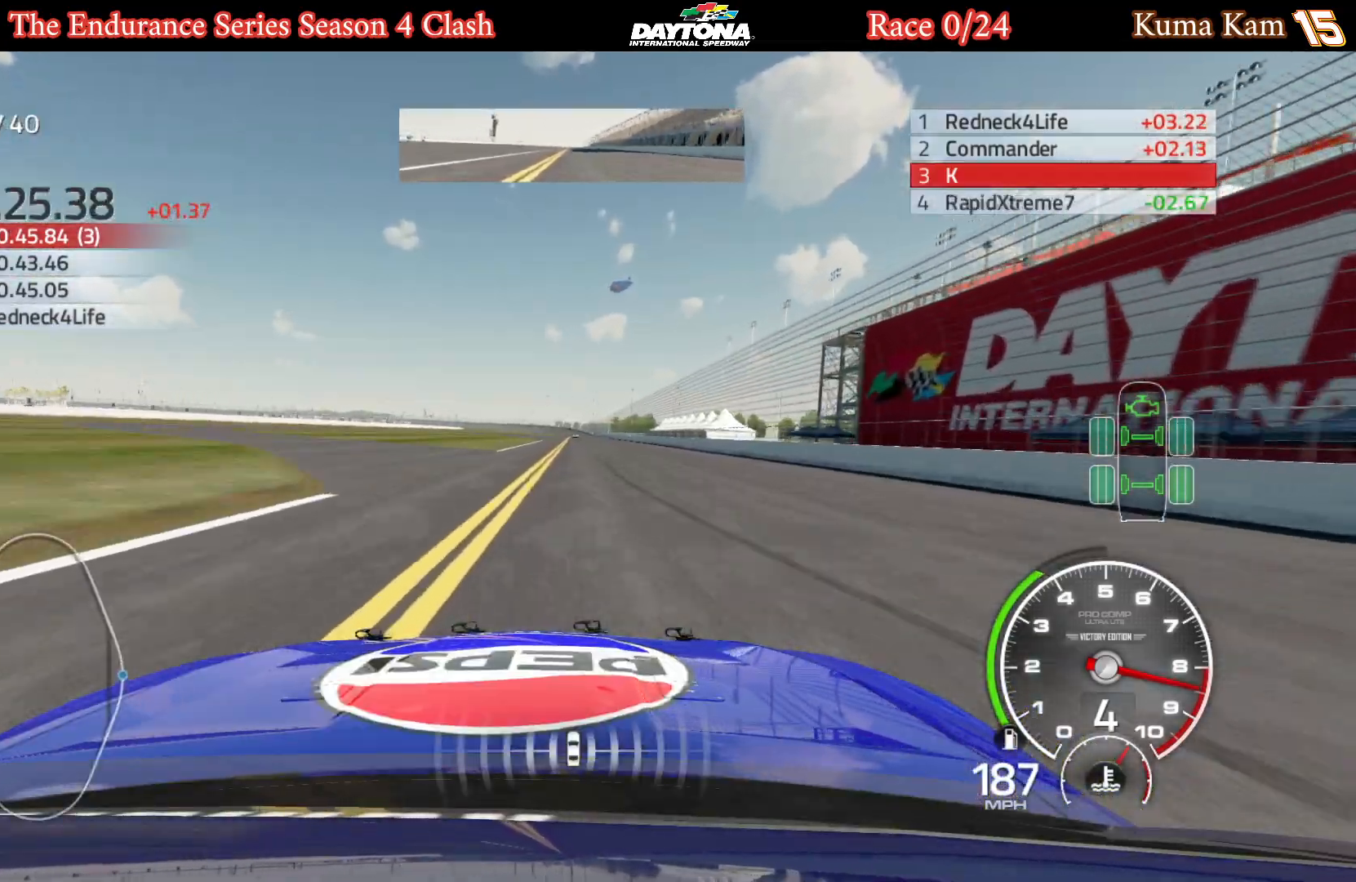
{"buttons": ["R2"], "left_stick": "center", "right_stick": "center", "events": [[150, "left_stick", "right"], [217, "left_stick", "center"]]}
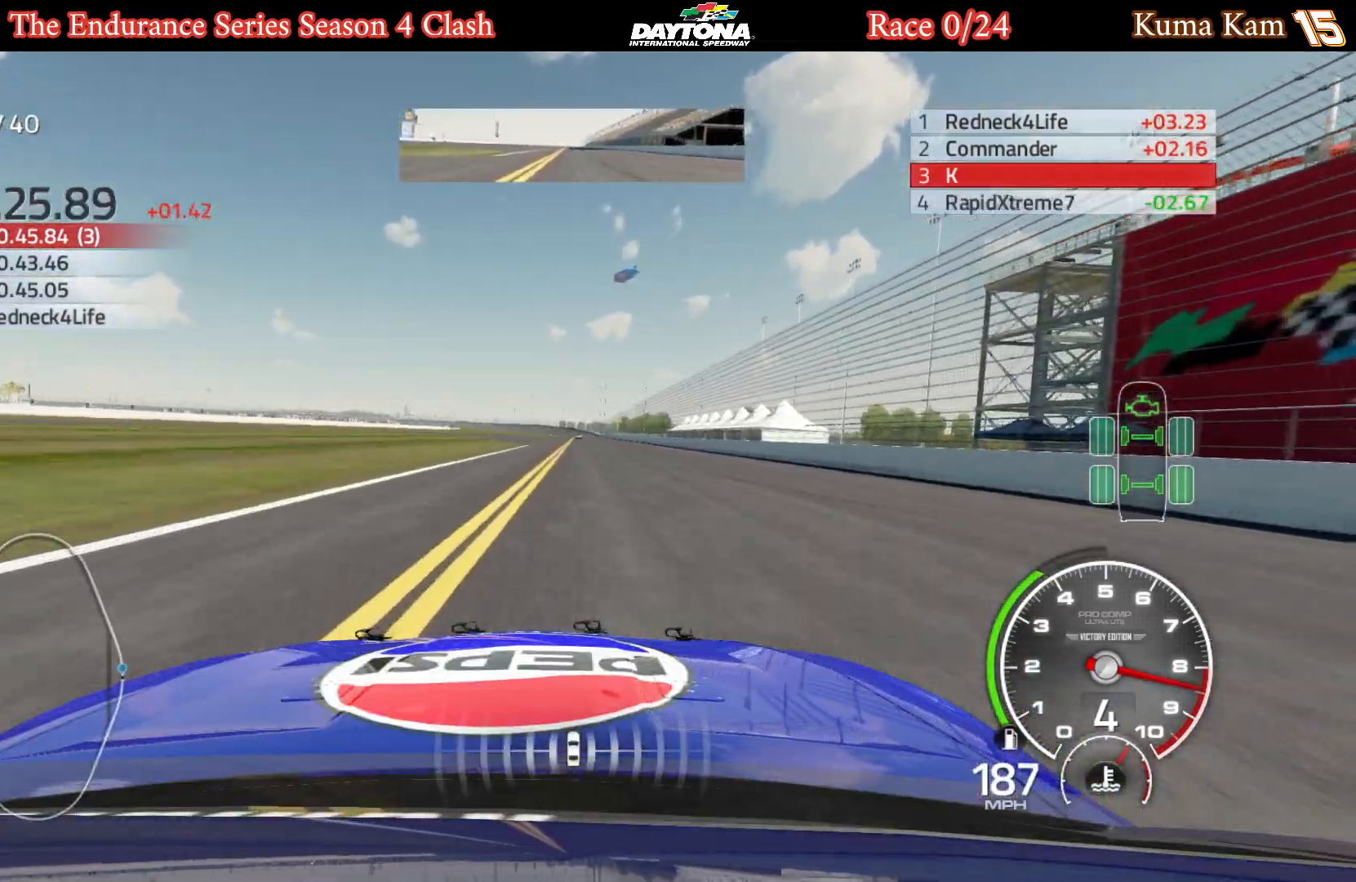
{"buttons": ["R2"], "left_stick": "center", "right_stick": "center", "events": []}
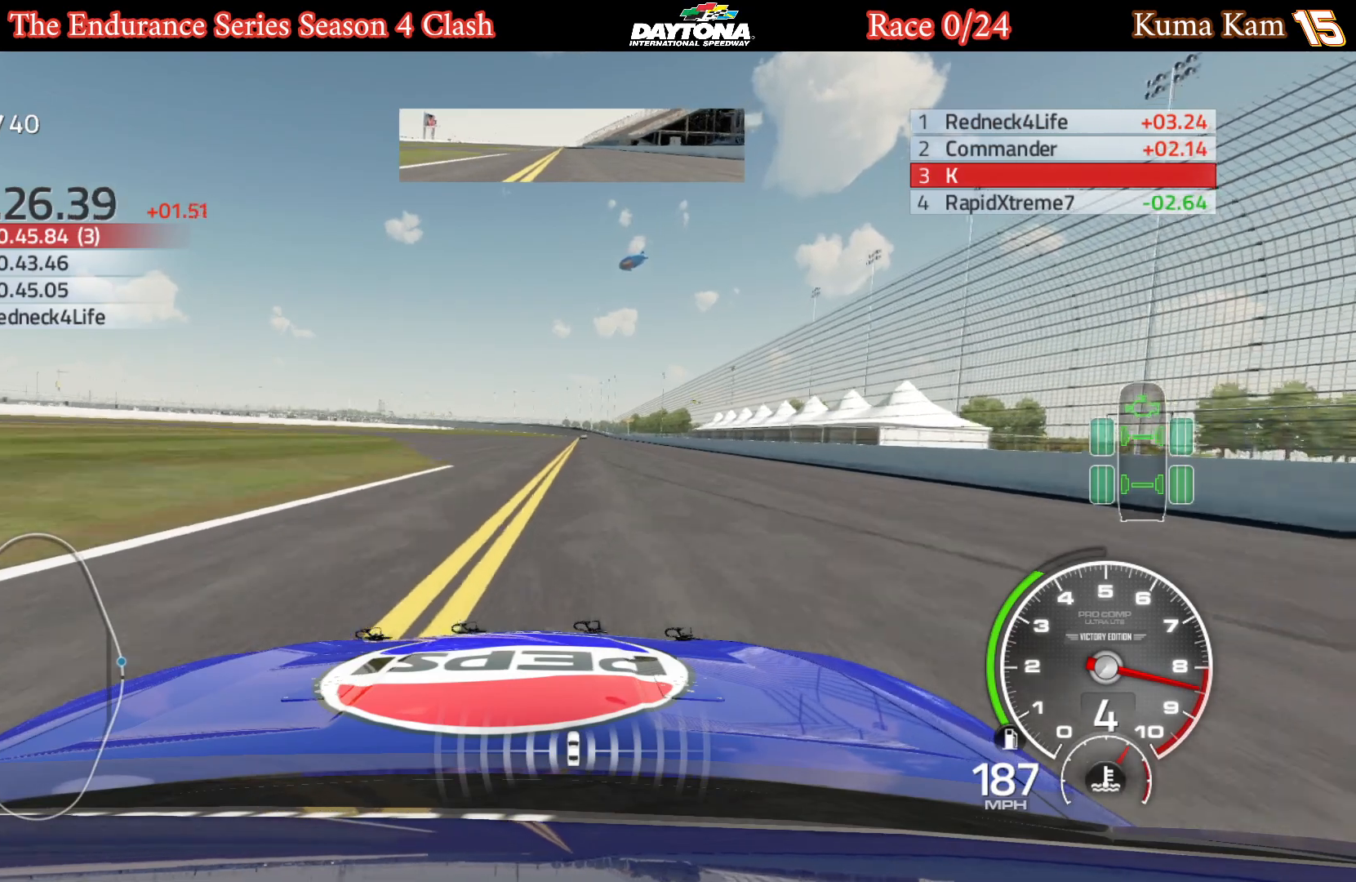
{"buttons": ["R2"], "left_stick": "right", "right_stick": "center", "events": [[117, "left_stick", "right"], [217, "left_stick", "center"], [433, "left_stick", "right"]]}
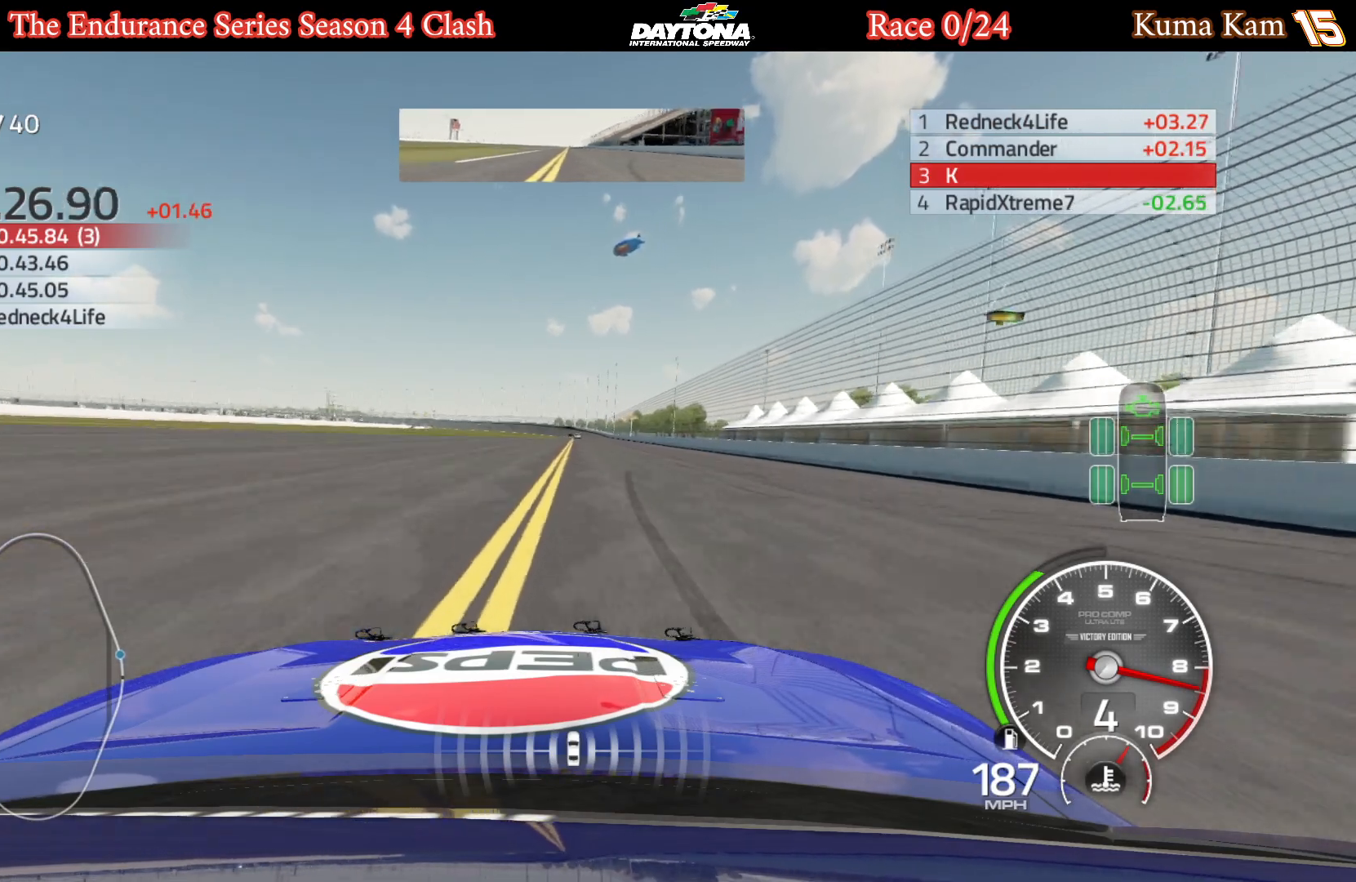
{"buttons": ["R2"], "left_stick": "center", "right_stick": "center", "events": [[50, "left_stick", "center"]]}